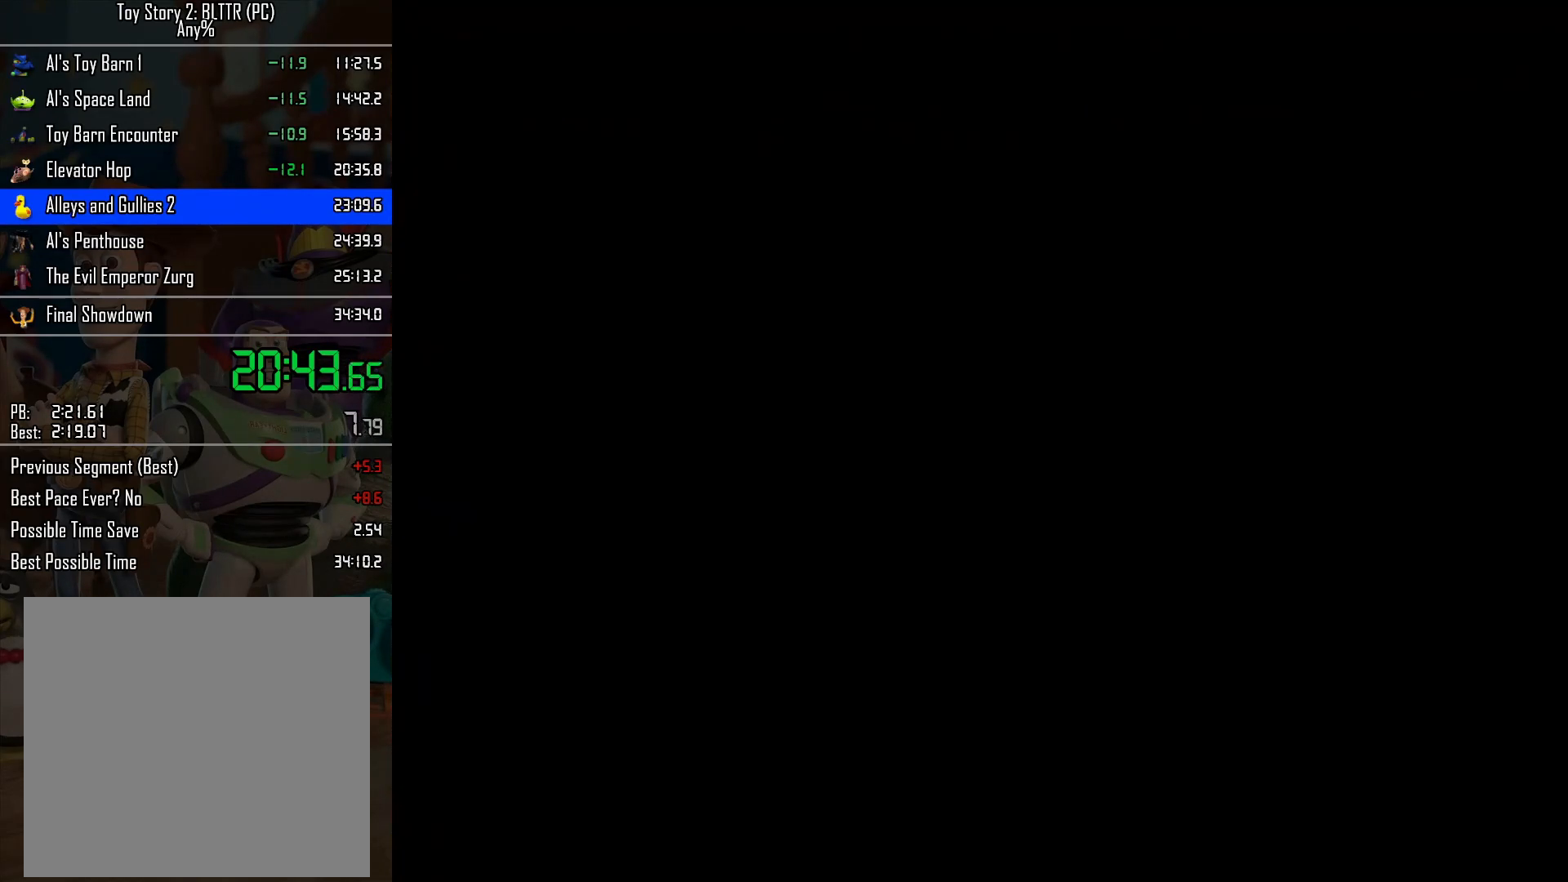
Gameplay with a controller (Nintendo layout); each line is a JSON object with the inputs held at the frame after it. "events" lists button and stick changes between this image and that frame as [ms after this image, input, new state], when the widget could be followed in between. Not read: L3 R3.
{"buttons": ["L2"], "left_stick": "up-left", "right_stick": "center", "events": []}
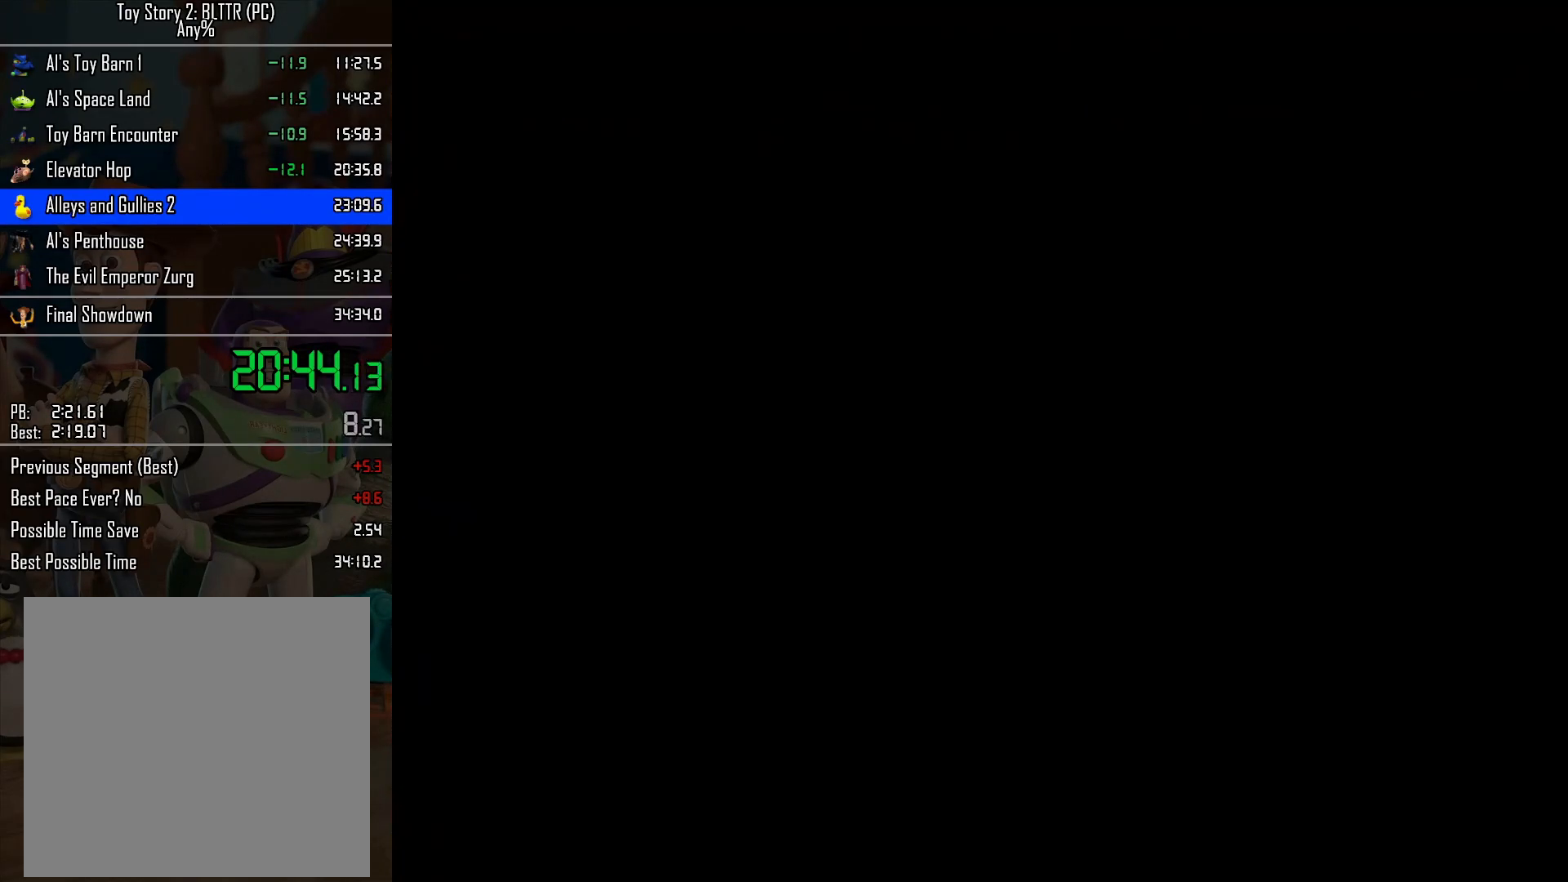
{"buttons": ["L2"], "left_stick": "up-left", "right_stick": "center", "events": [[183, "A", "down"], [283, "A", "up"]]}
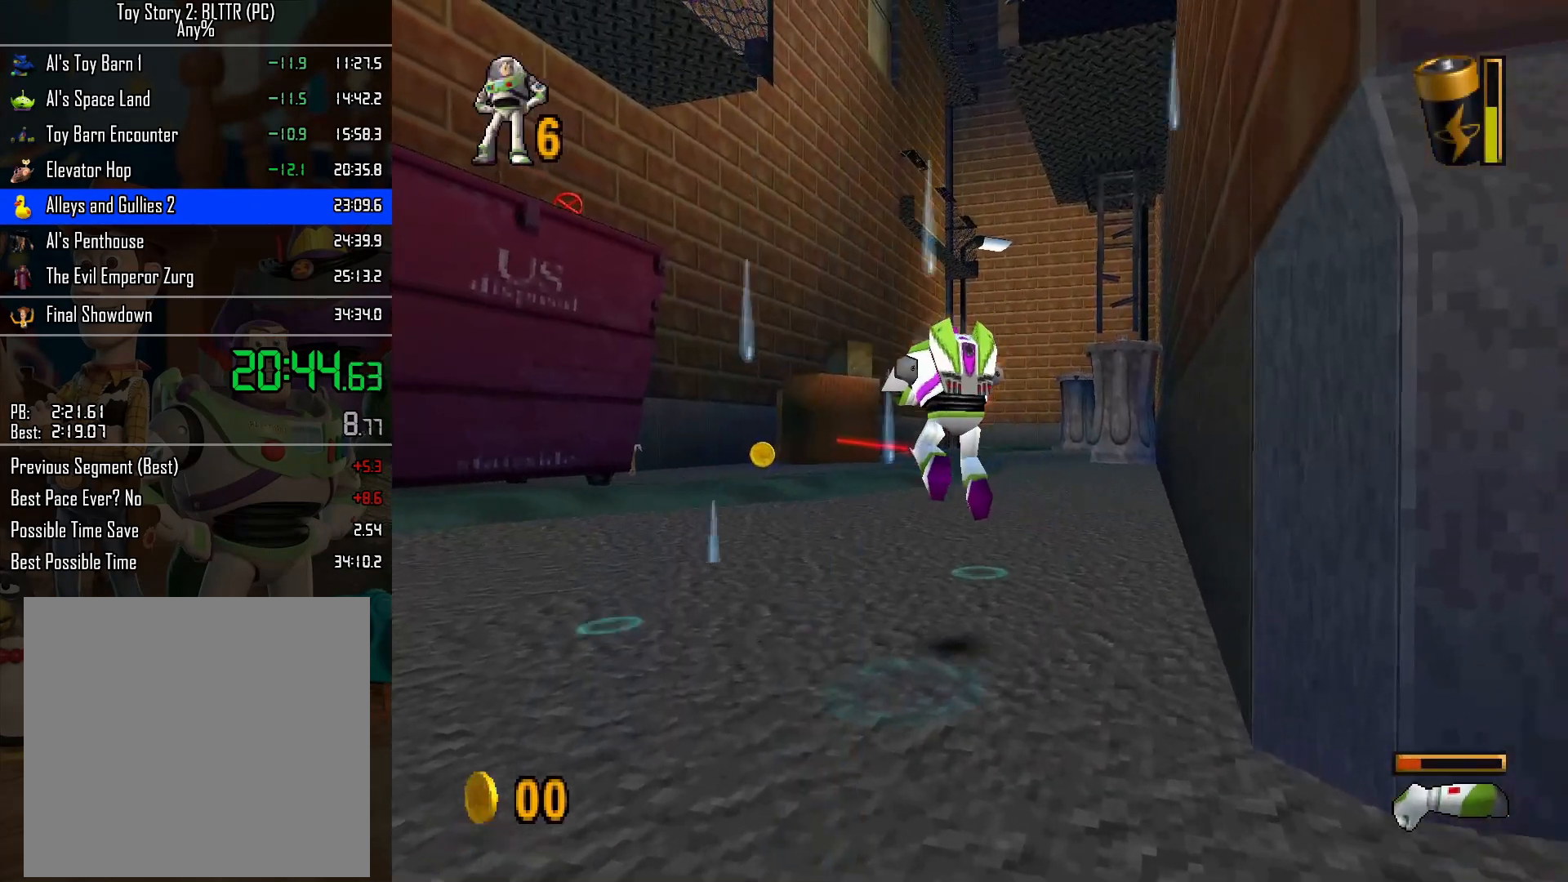
{"buttons": ["L2"], "left_stick": "up", "right_stick": "center", "events": [[200, "left_stick", "up"]]}
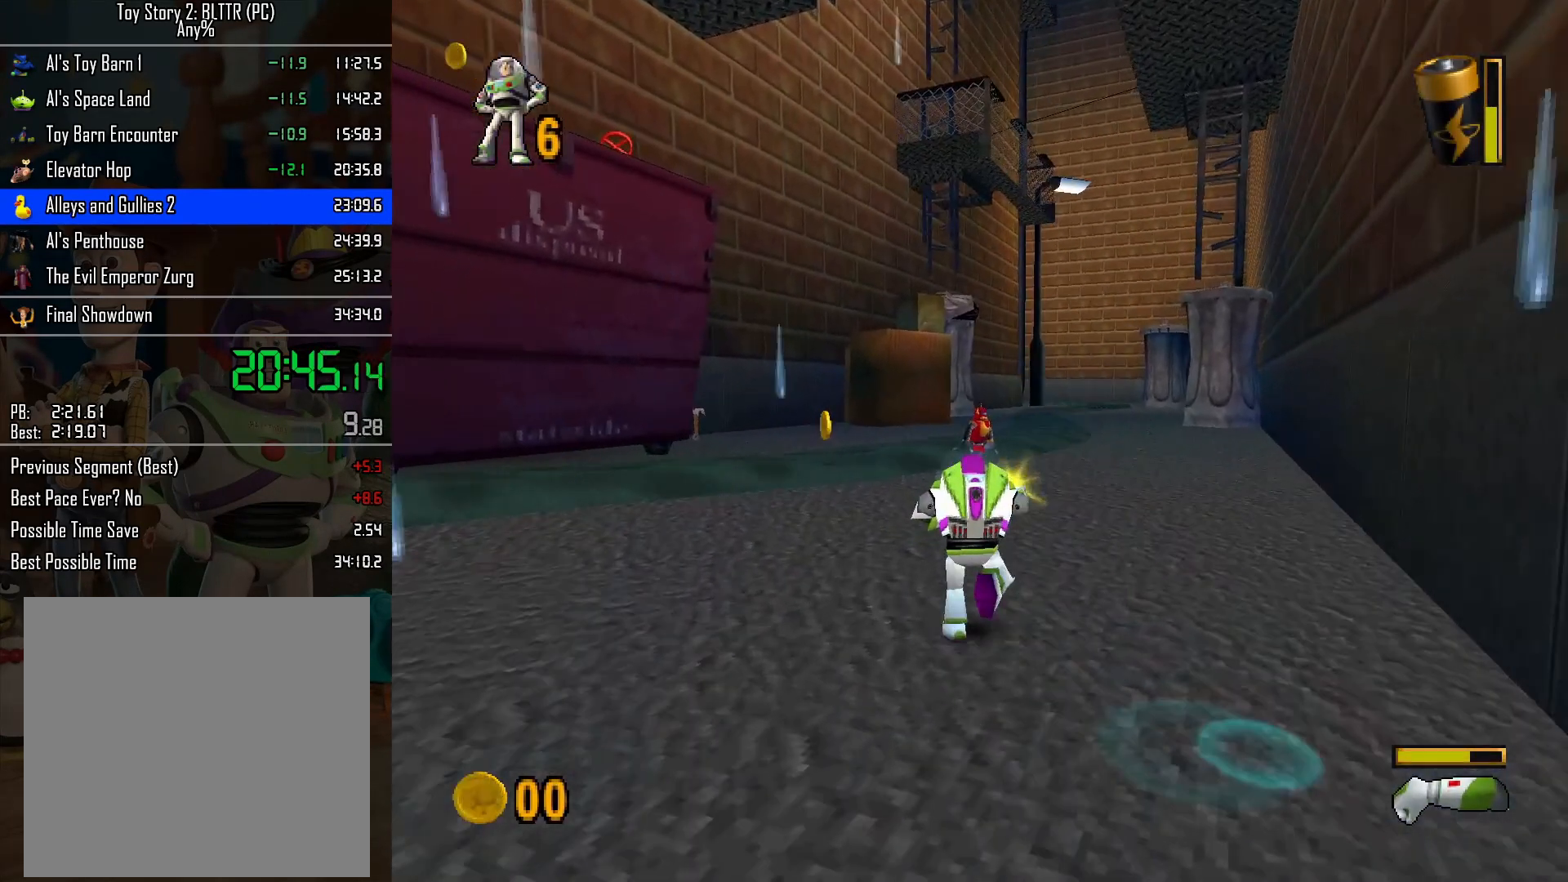
{"buttons": ["L2"], "left_stick": "up-left", "right_stick": "center", "events": [[317, "L2", "up"], [350, "left_stick", "up-left"], [383, "L2", "down"]]}
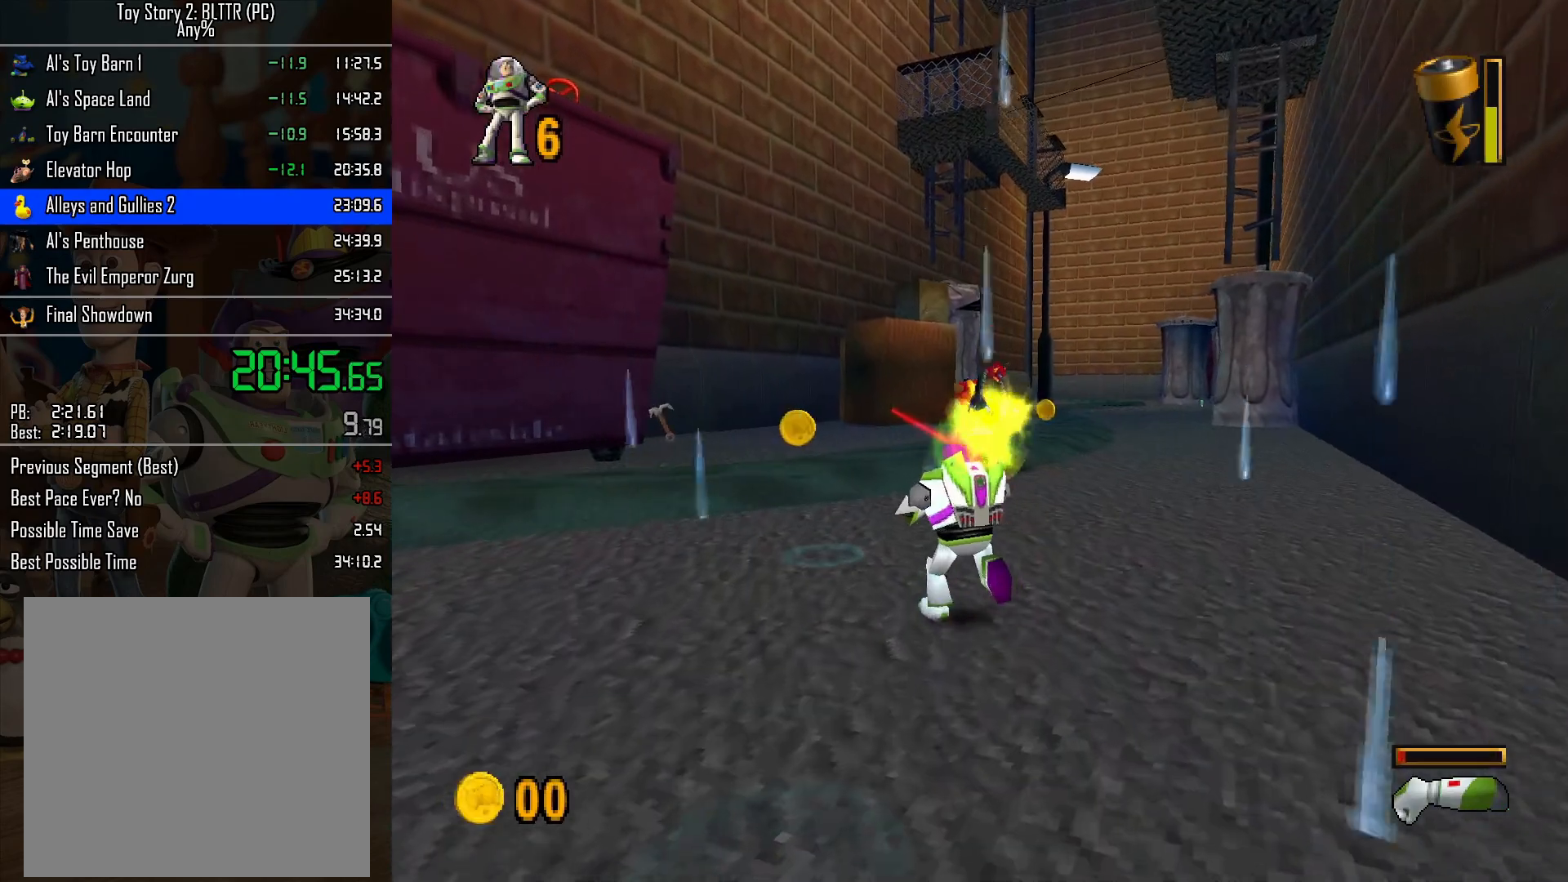
{"buttons": ["L2"], "left_stick": "up", "right_stick": "center", "events": [[450, "left_stick", "up"]]}
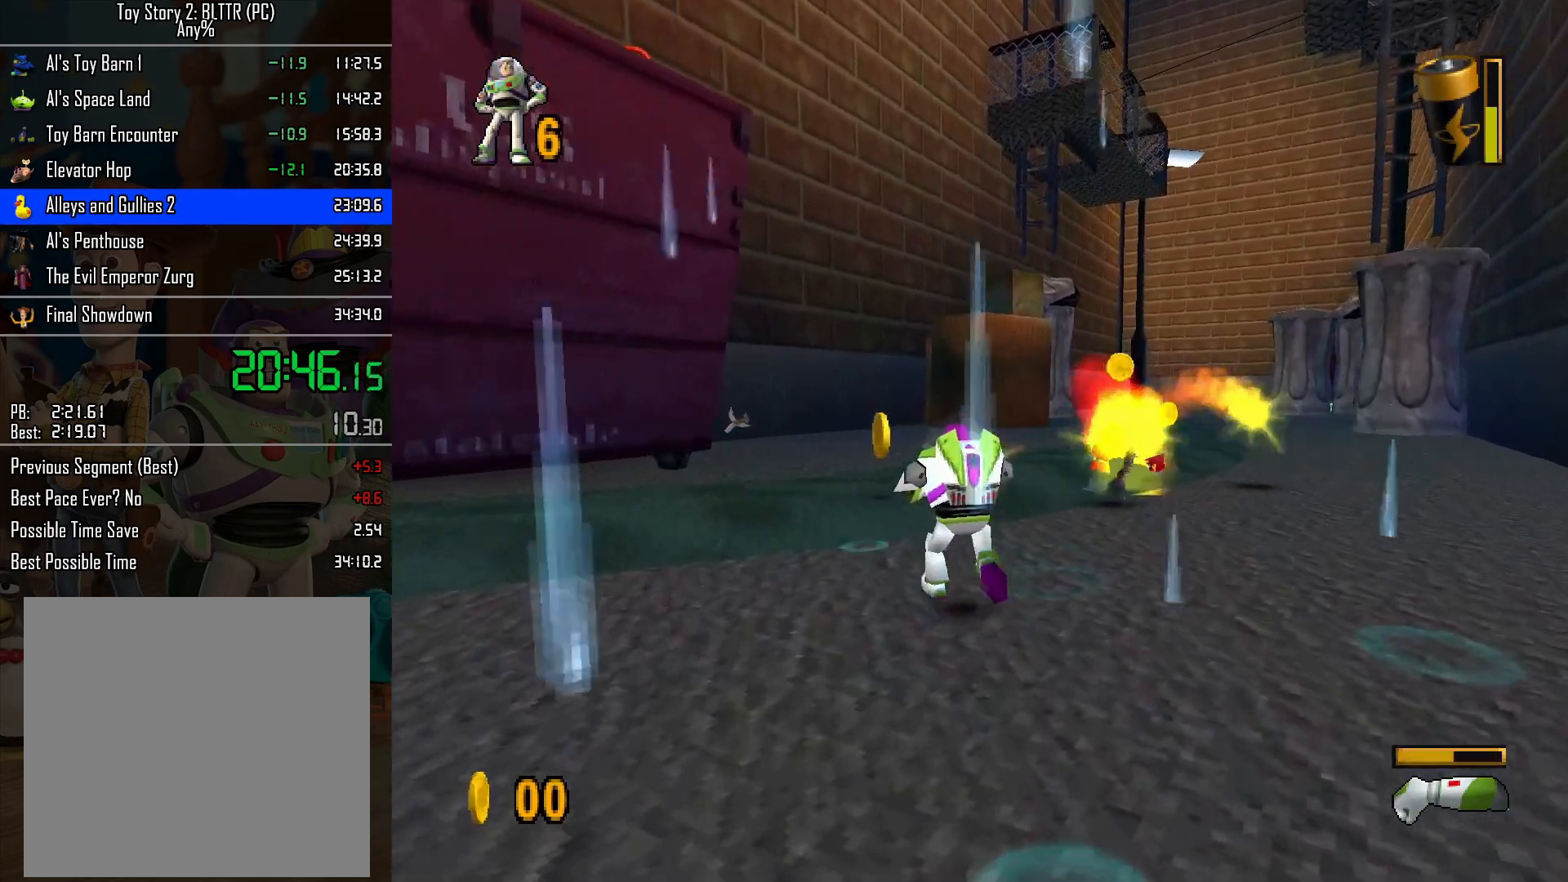
{"buttons": ["L2"], "left_stick": "up", "right_stick": "center", "events": [[300, "A", "down"], [350, "A", "up"]]}
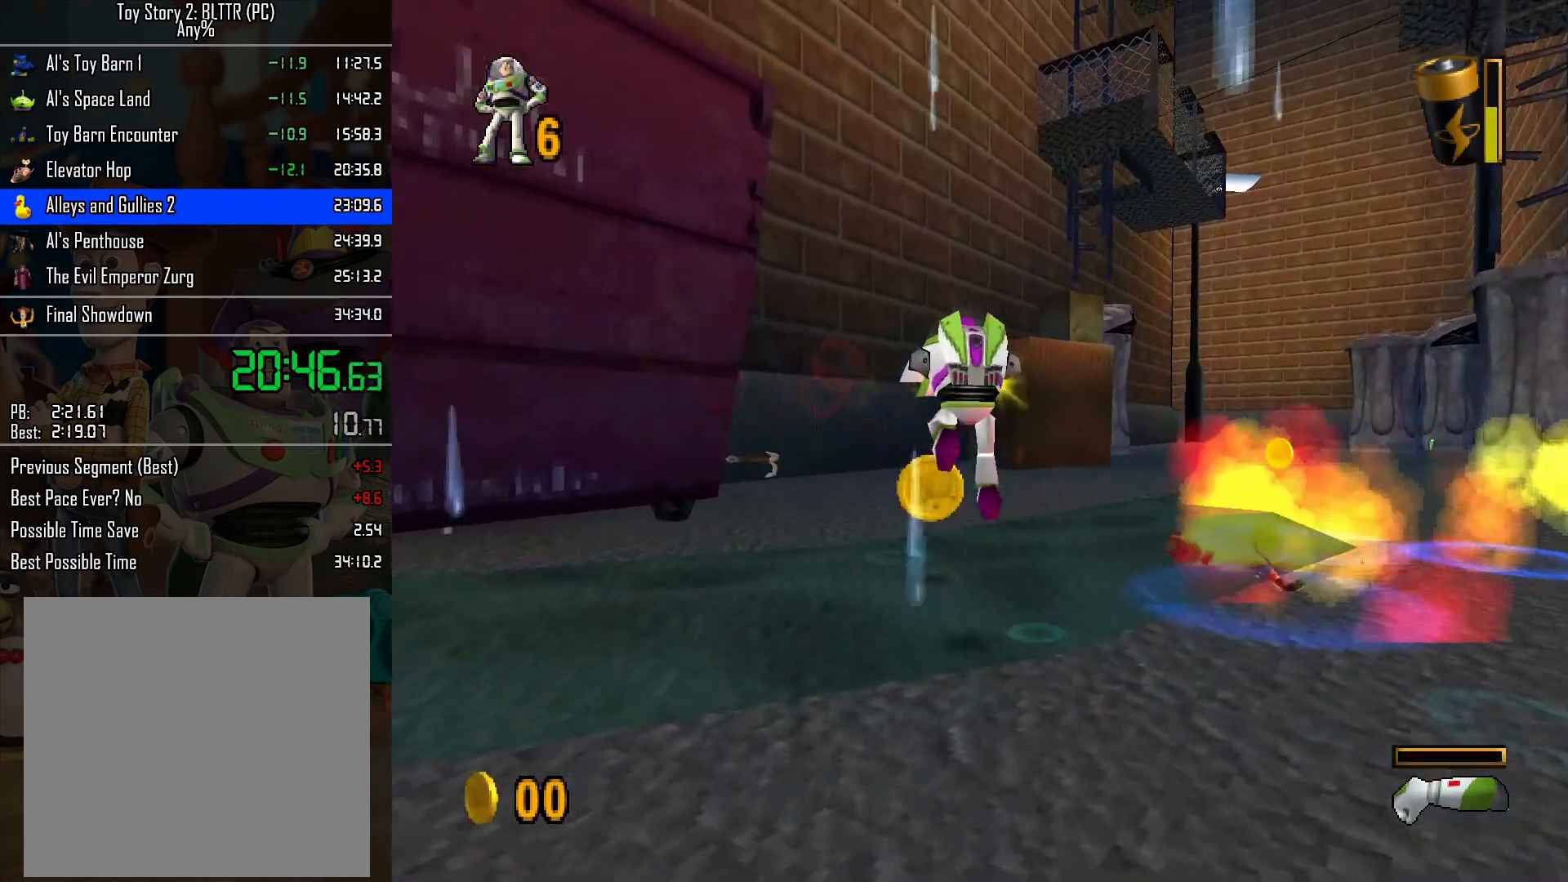
{"buttons": [], "left_stick": "up-right", "right_stick": "center", "events": [[133, "left_stick", "right"], [383, "A", "down"], [433, "A", "up"], [433, "L2", "up"], [483, "left_stick", "up-right"]]}
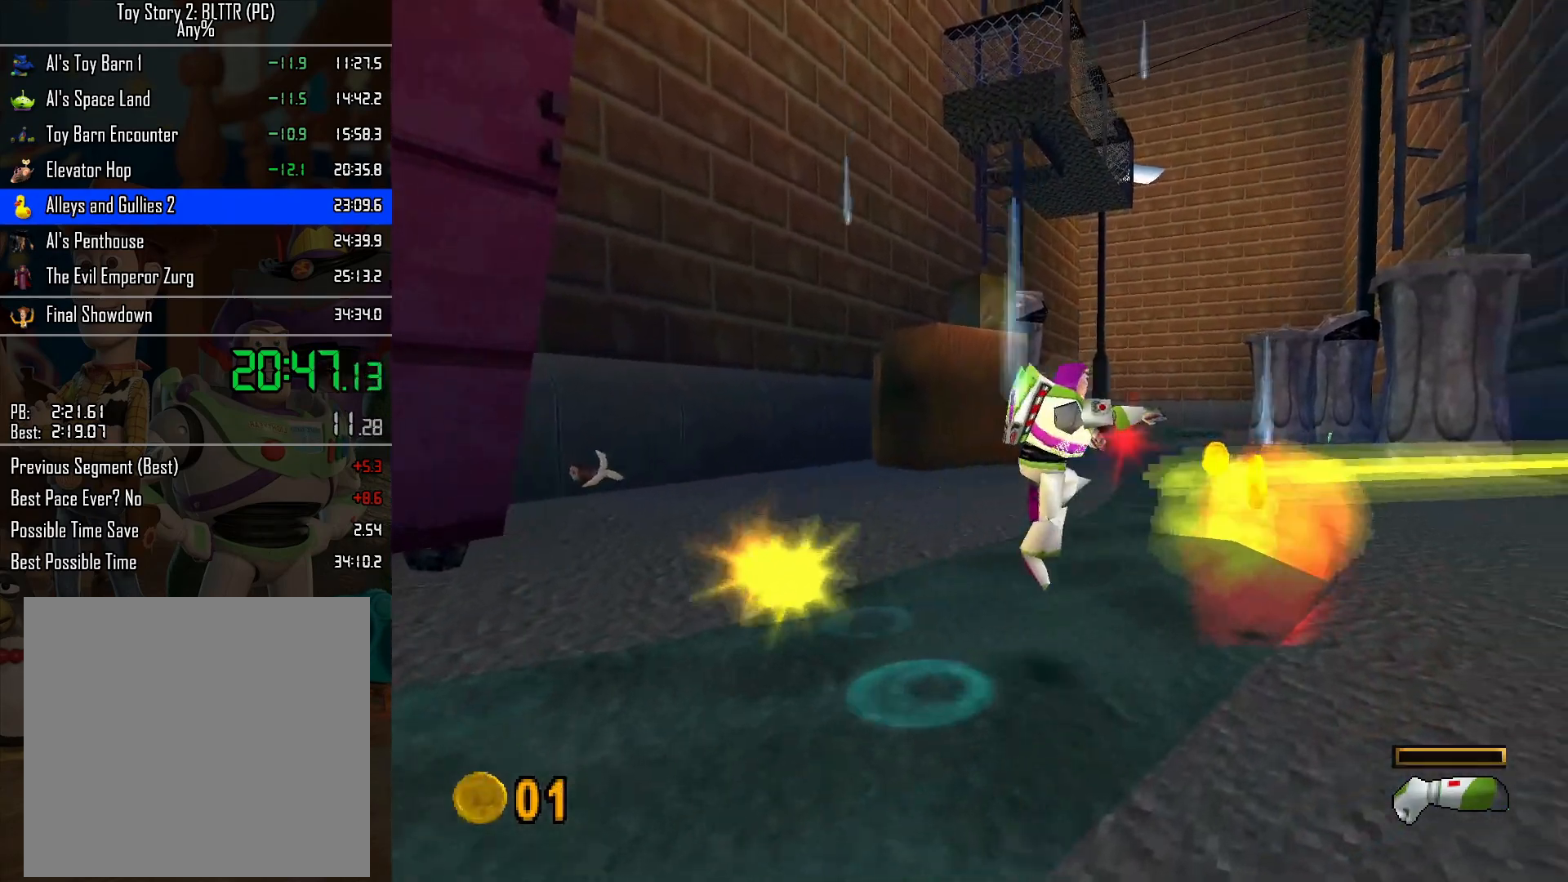
{"buttons": ["A"], "left_stick": "down-left", "right_stick": "center", "events": [[317, "left_stick", "up-left"], [400, "A", "down"], [400, "left_stick", "down-left"]]}
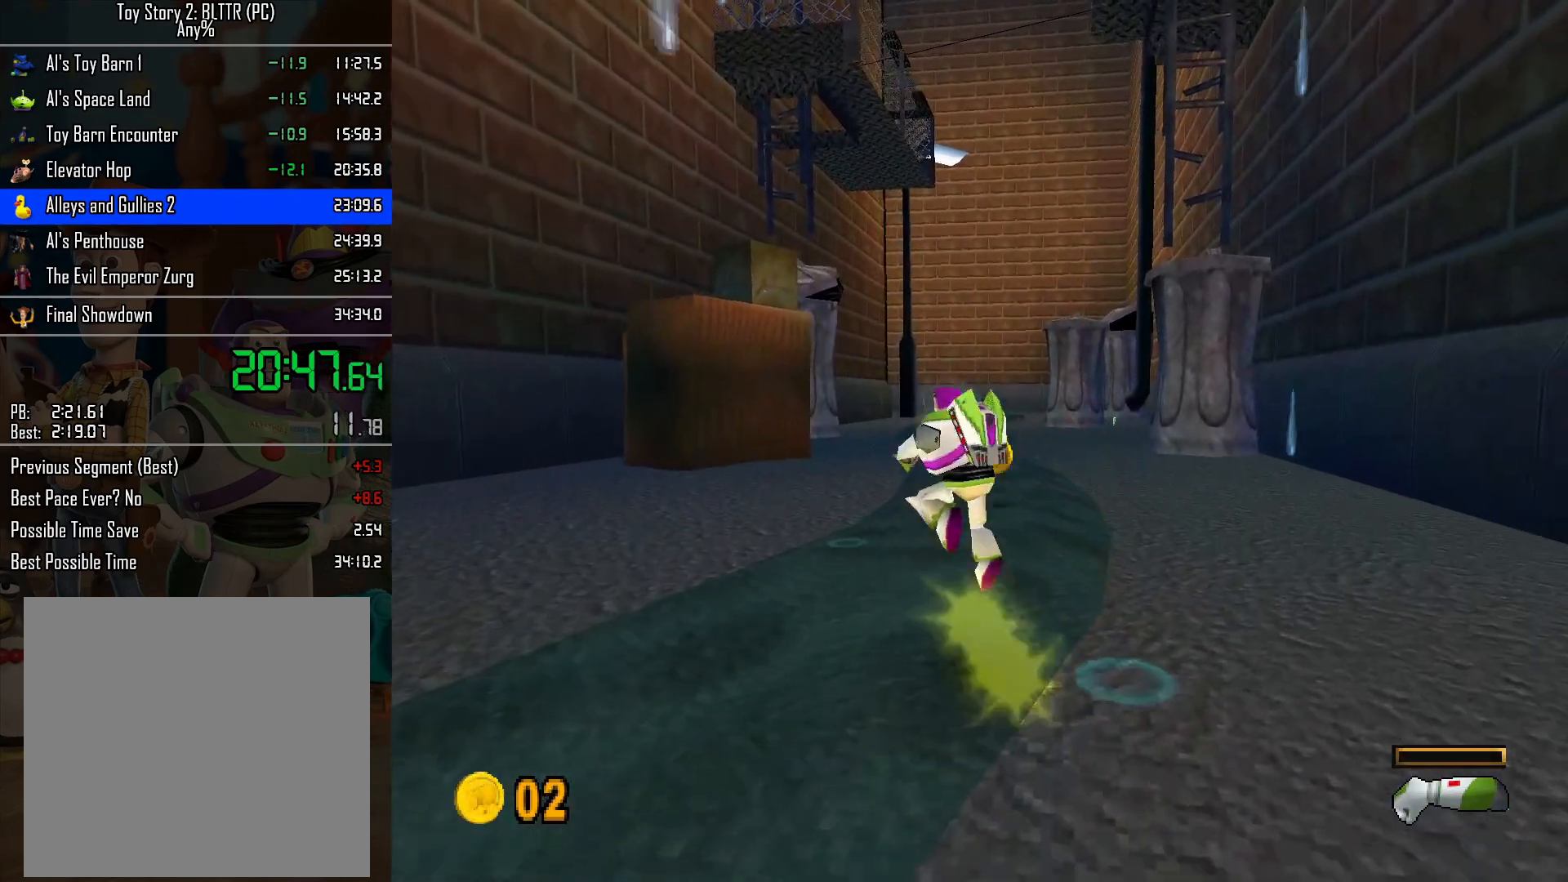
{"buttons": ["A"], "left_stick": "up-left", "right_stick": "center", "events": [[17, "A", "up"], [150, "left_stick", "left"], [317, "left_stick", "up-left"], [417, "A", "down"]]}
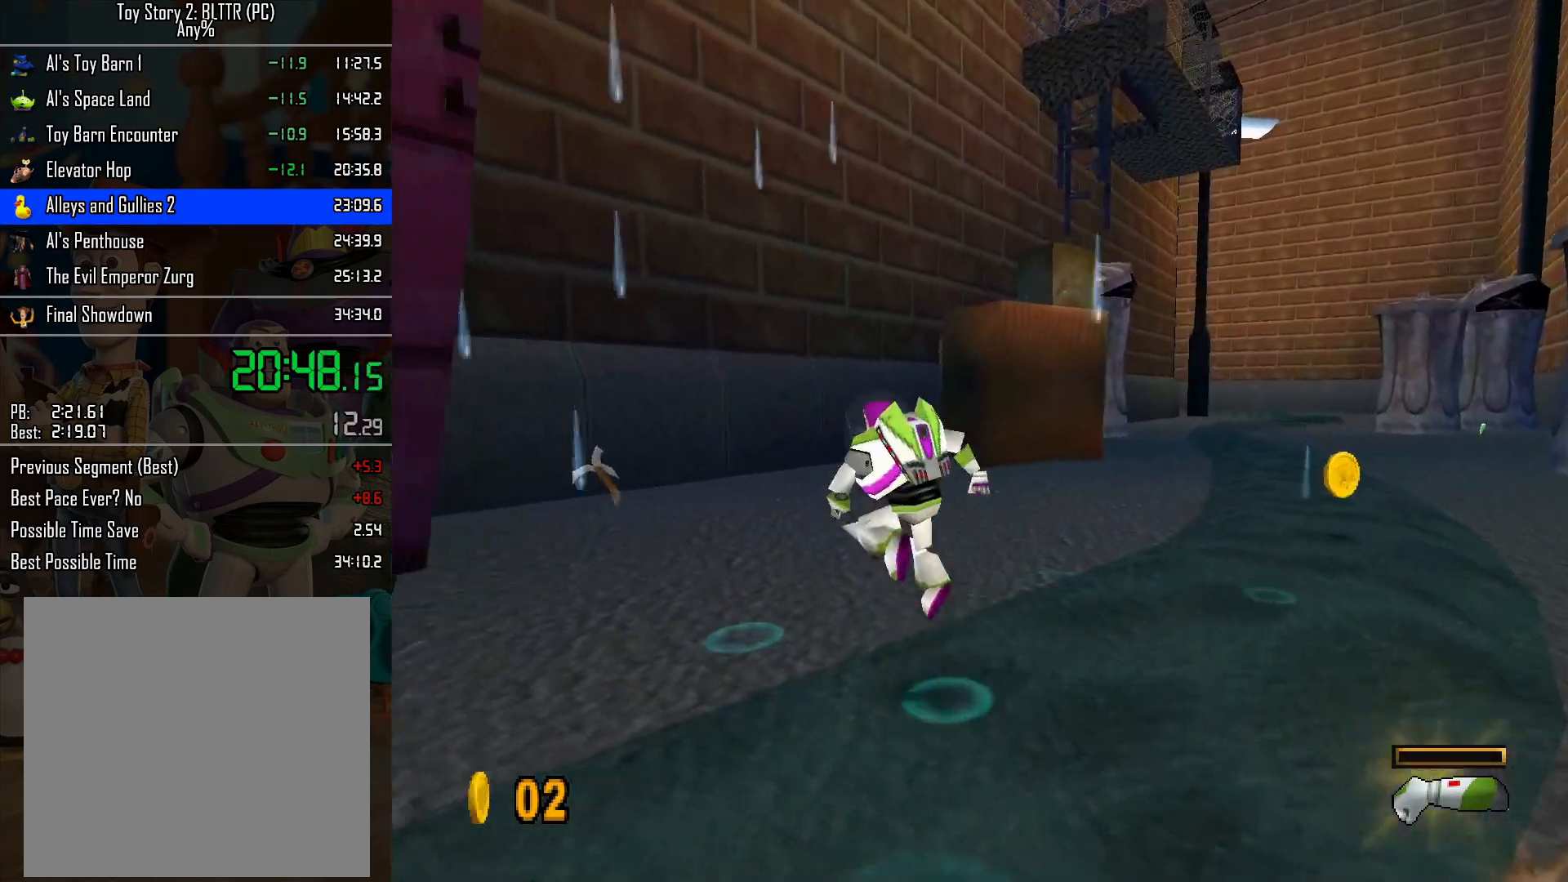
{"buttons": [], "left_stick": "up-left", "right_stick": "center", "events": [[17, "A", "up"]]}
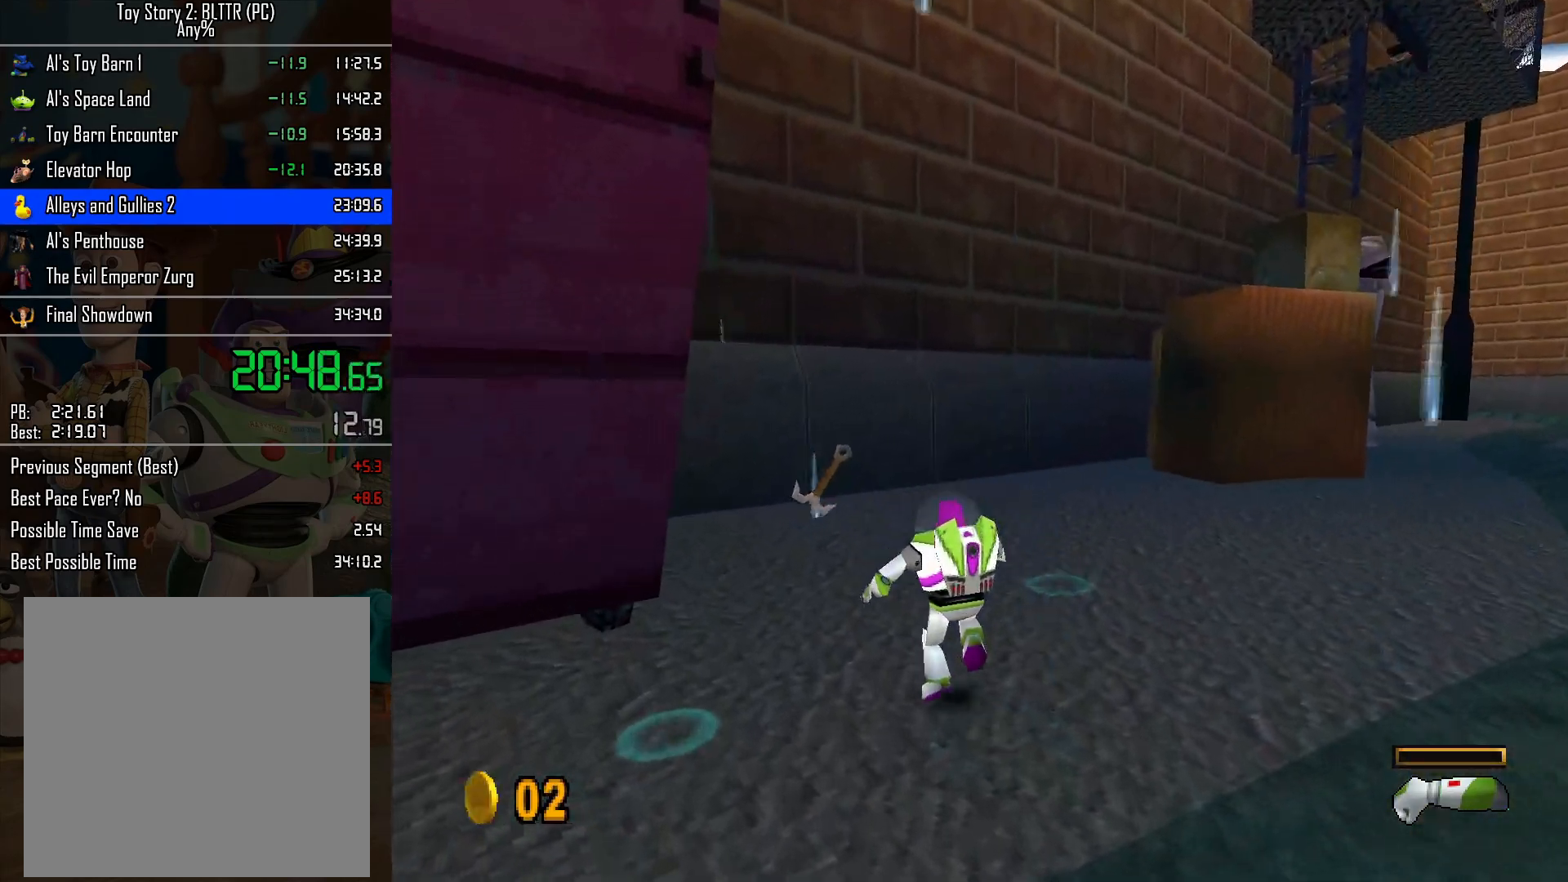
{"buttons": [], "left_stick": "up-left", "right_stick": "center", "events": []}
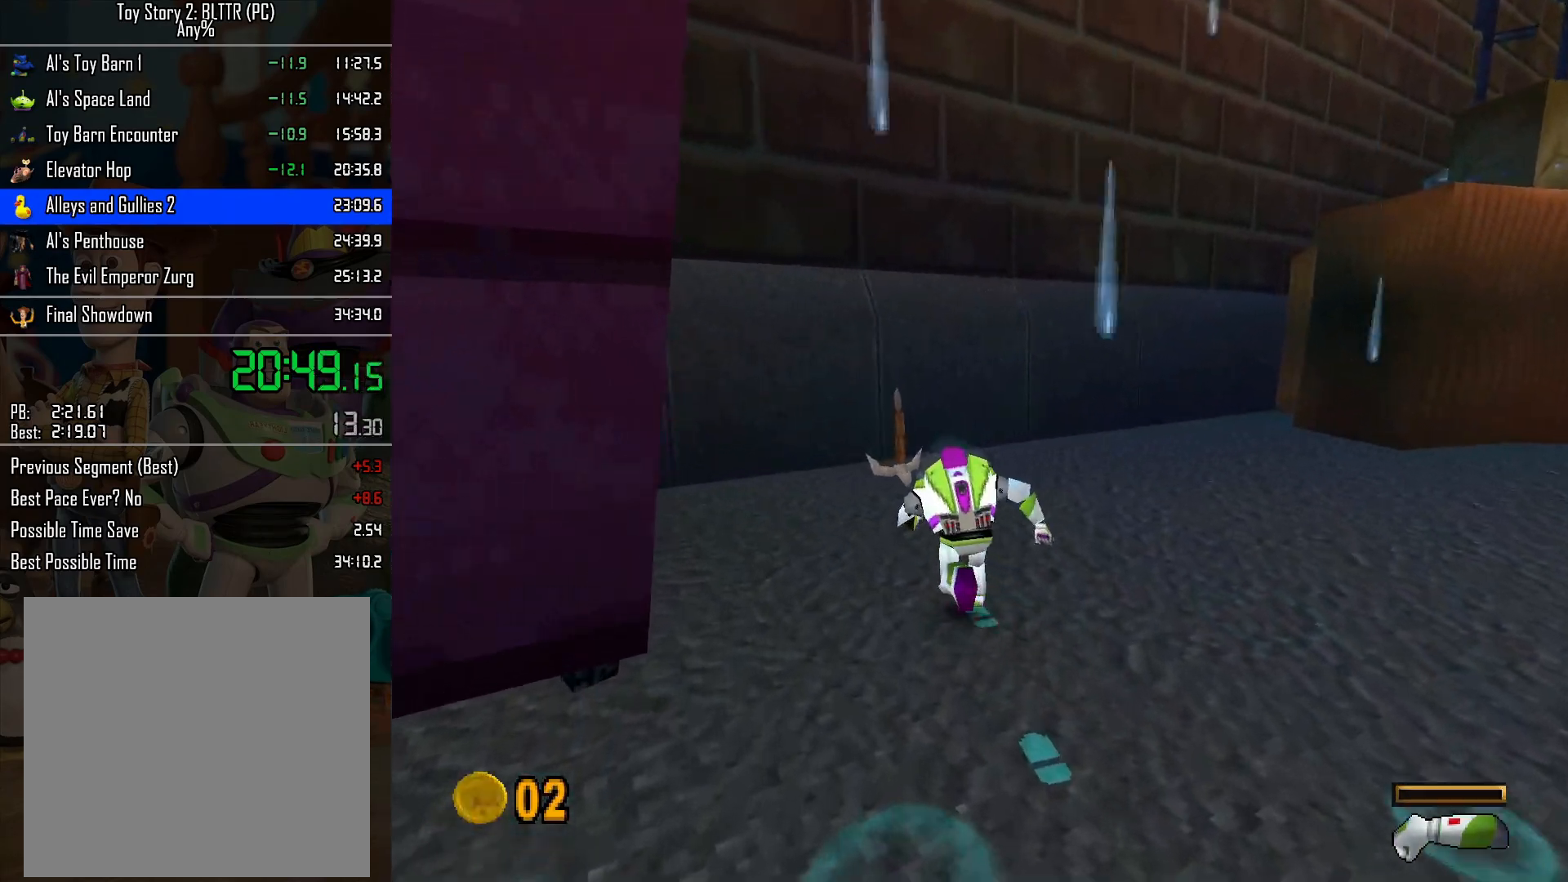
{"buttons": [], "left_stick": "up-right", "right_stick": "center", "events": [[333, "left_stick", "up-right"], [350, "R2", "down"], [383, "A", "down"], [450, "A", "up"], [483, "R2", "up"]]}
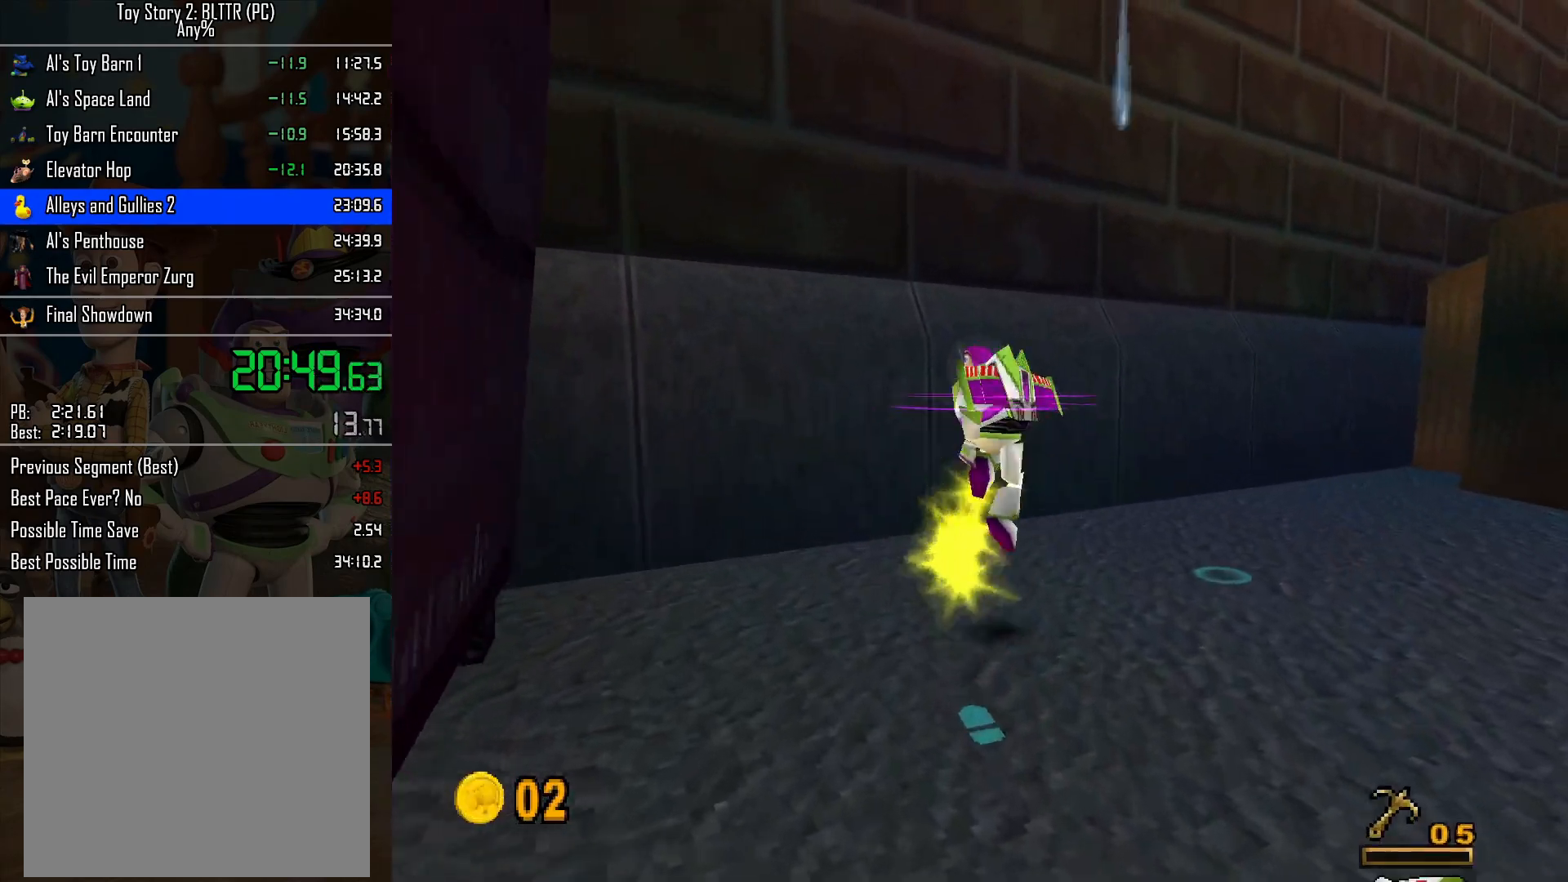
{"buttons": [], "left_stick": "down", "right_stick": "center", "events": [[333, "left_stick", "down"]]}
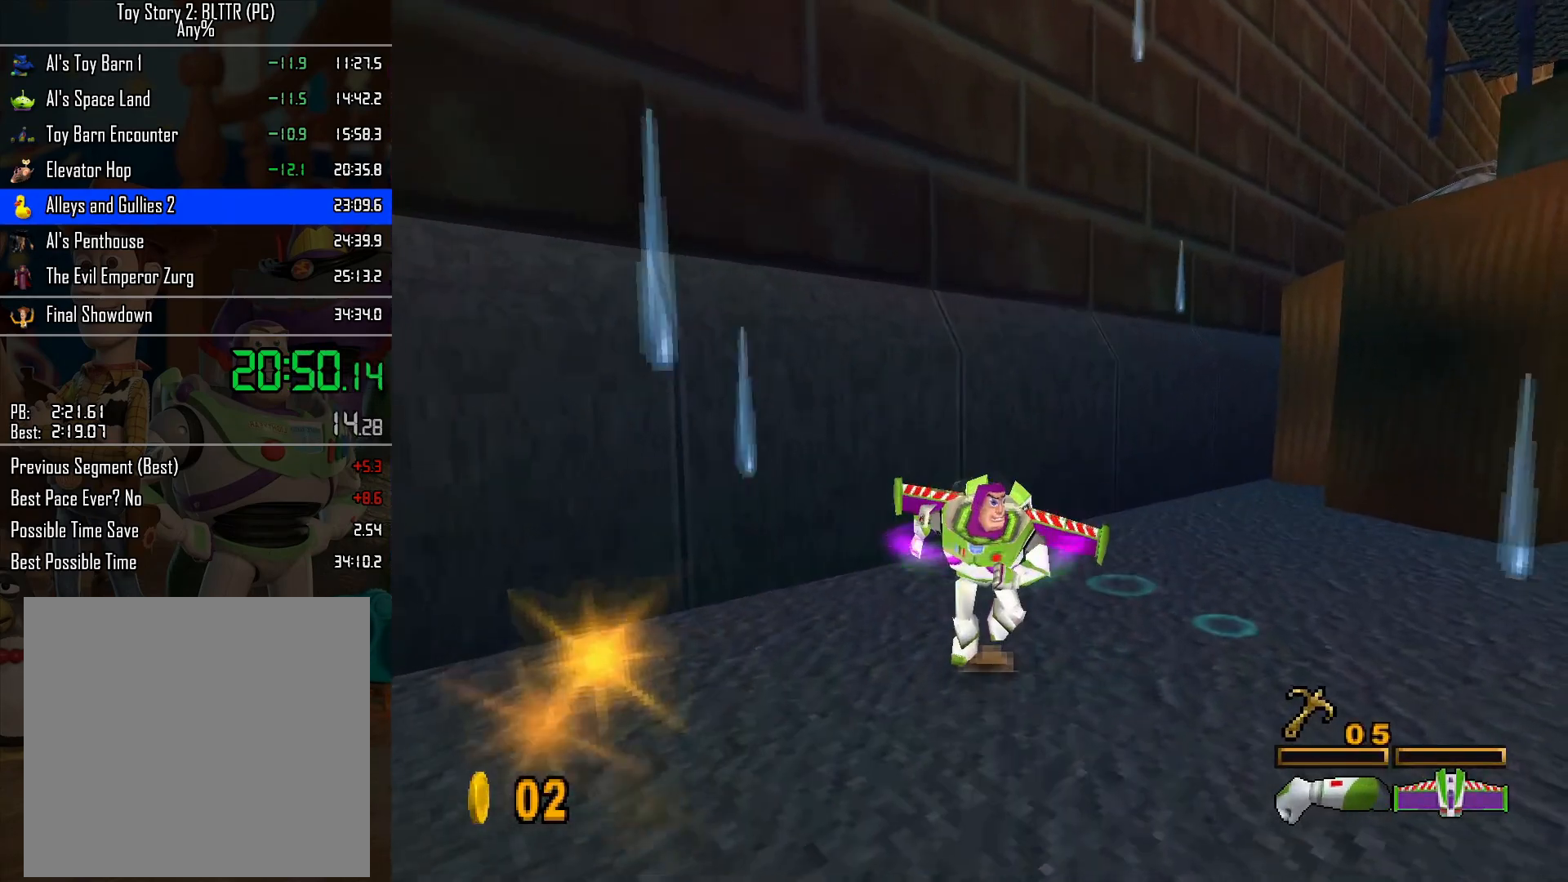
{"buttons": ["A"], "left_stick": "center", "right_stick": "center", "events": [[33, "L1", "down"], [83, "A", "down"], [83, "left_stick", "down-right"], [133, "X", "down"], [167, "L1", "up"], [183, "X", "up"], [217, "A", "up"], [267, "A", "down"], [283, "X", "down"], [350, "L2", "down"], [350, "left_stick", "center"], [383, "A", "up"], [383, "X", "up"], [417, "A", "down"], [417, "X", "down"], [433, "L2", "up"], [500, "X", "up"]]}
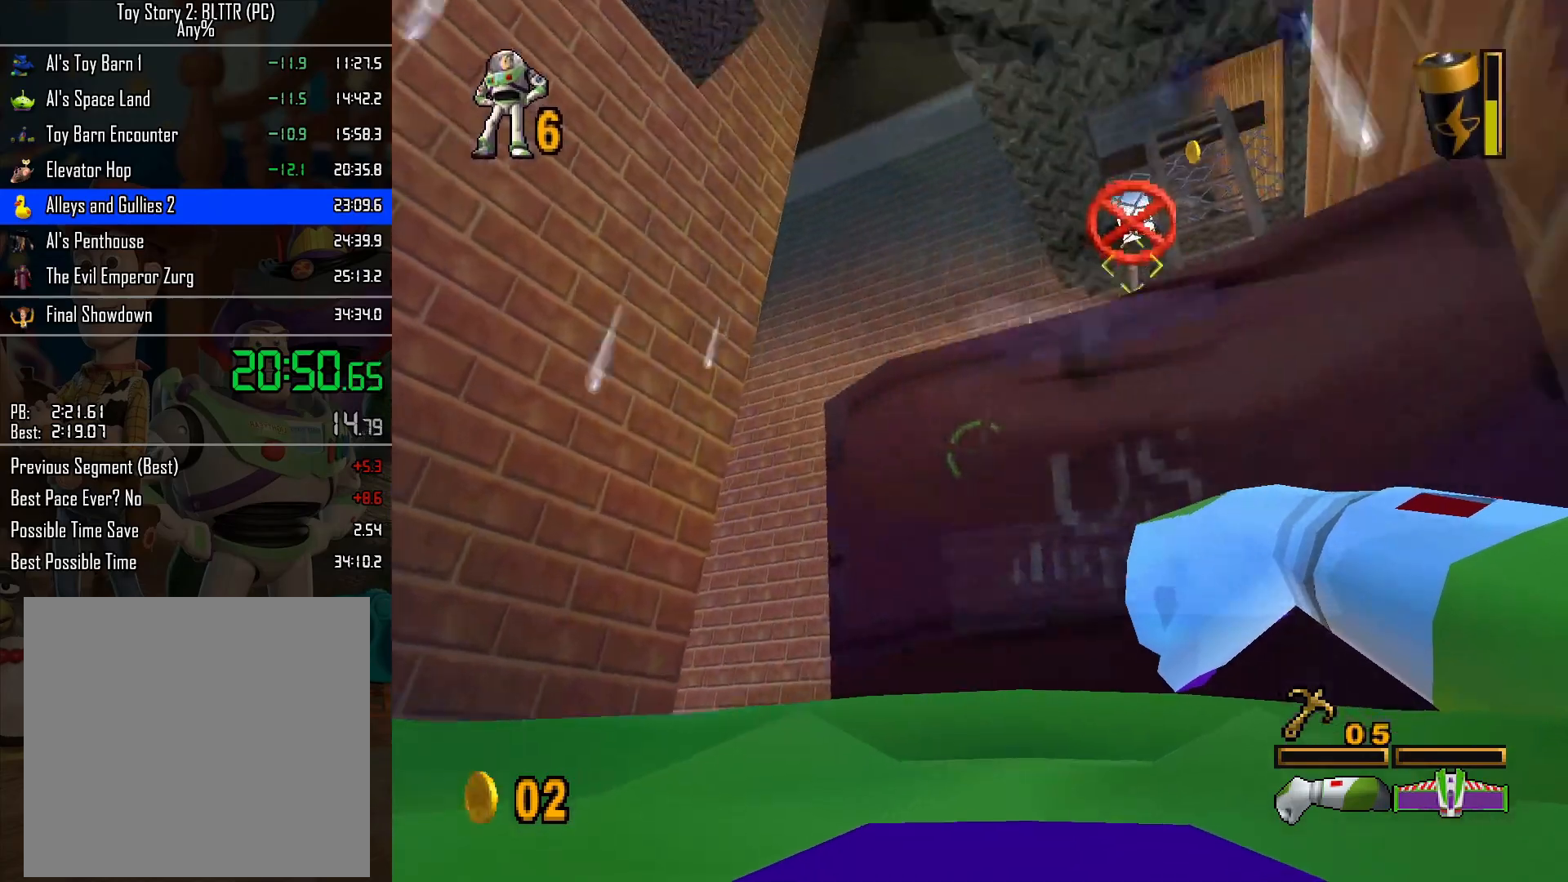
{"buttons": [], "left_stick": "center", "right_stick": "center", "events": [[17, "L2", "down"], [33, "A", "up"], [67, "L2", "up"], [83, "A", "down"], [83, "X", "down"], [150, "A", "up"], [150, "L2", "down"], [183, "X", "up"], [233, "L2", "up"]]}
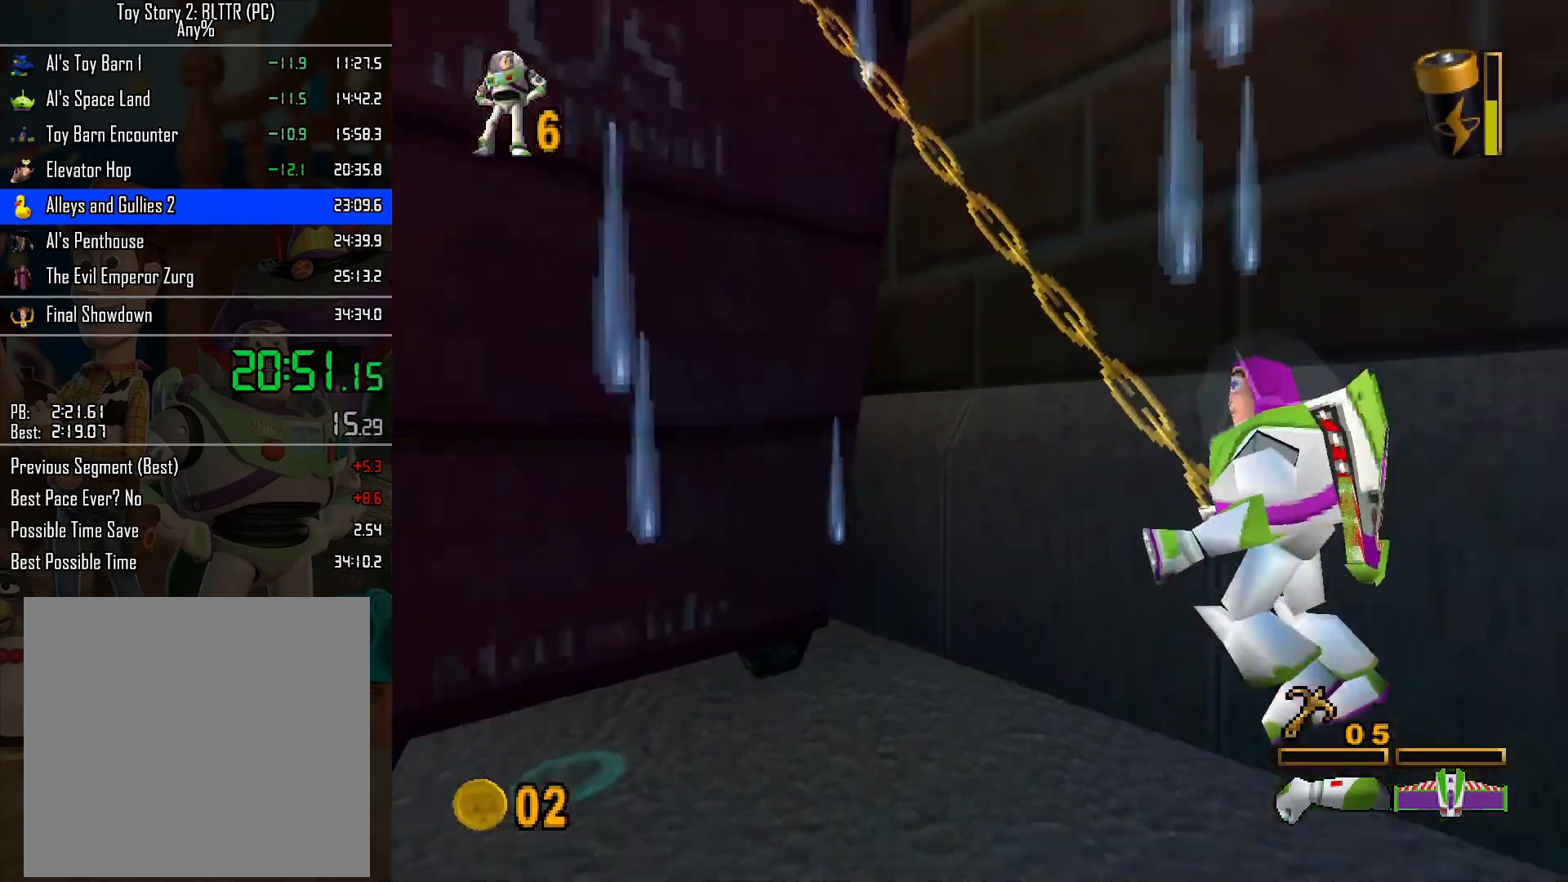
{"buttons": [], "left_stick": "up", "right_stick": "center", "events": [[183, "left_stick", "up"]]}
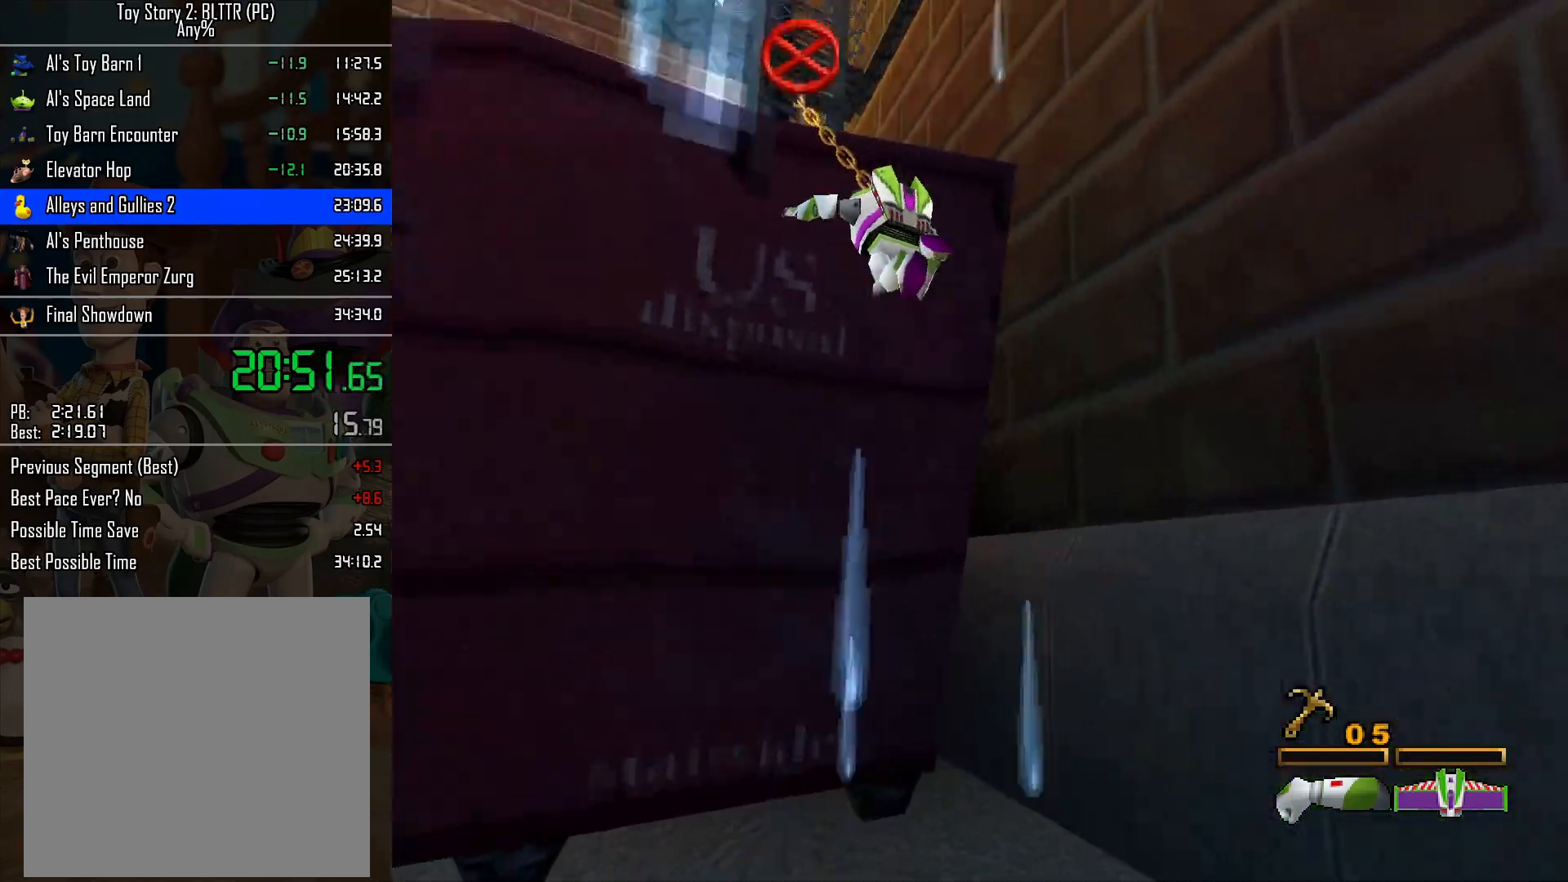
{"buttons": ["R2"], "left_stick": "up", "right_stick": "center", "events": [[433, "R2", "down"]]}
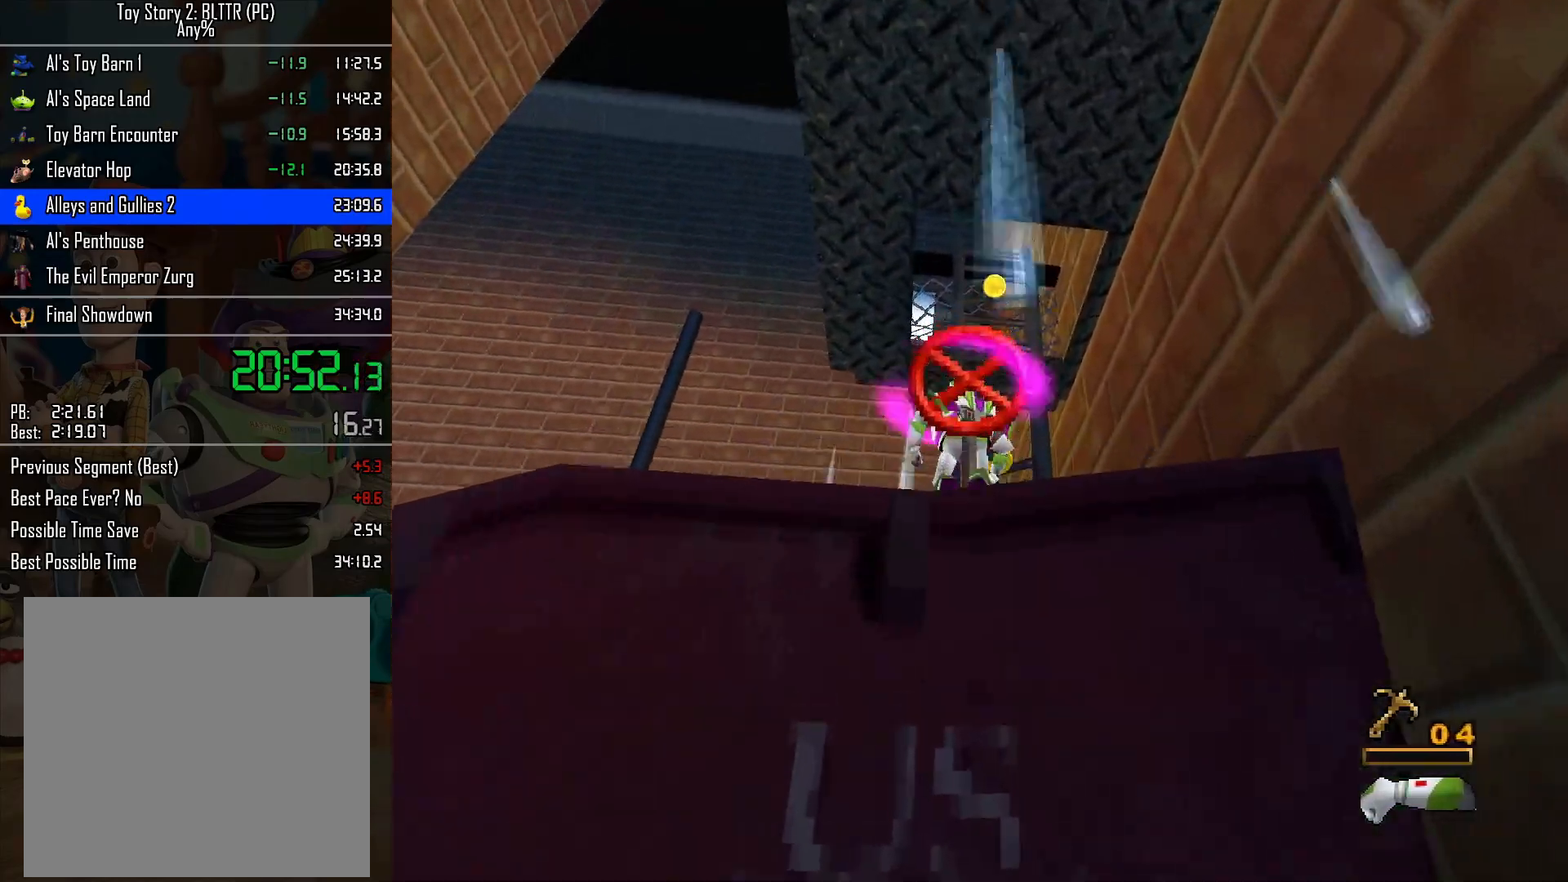
{"buttons": ["A"], "left_stick": "up", "right_stick": "center", "events": [[33, "R2", "up"], [433, "A", "down"]]}
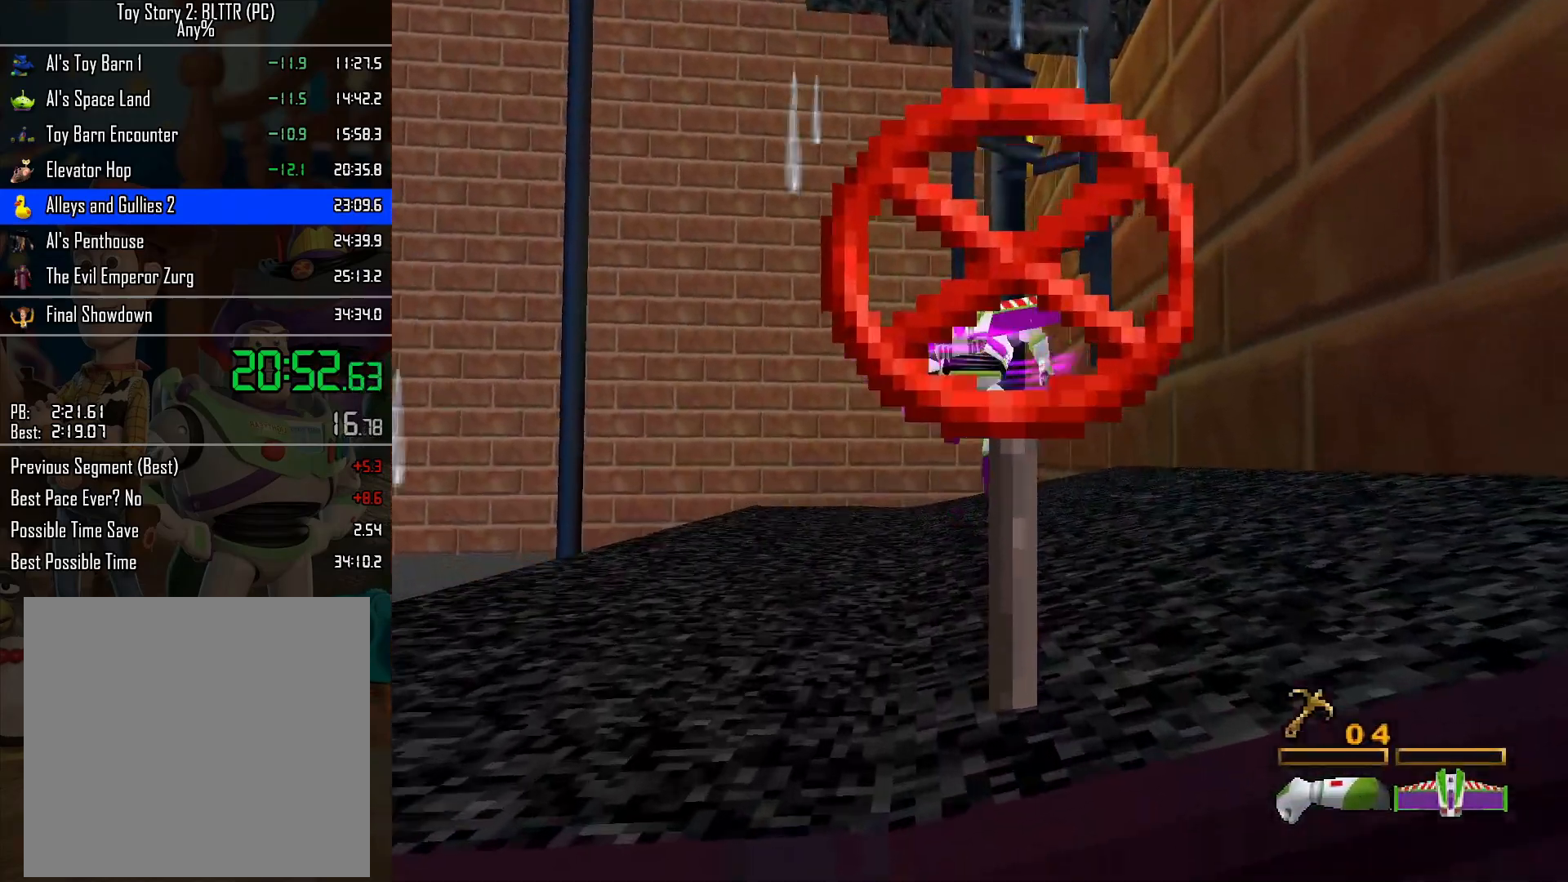
{"buttons": ["A"], "left_stick": "up", "right_stick": "center", "events": [[250, "A", "up"], [383, "A", "down"]]}
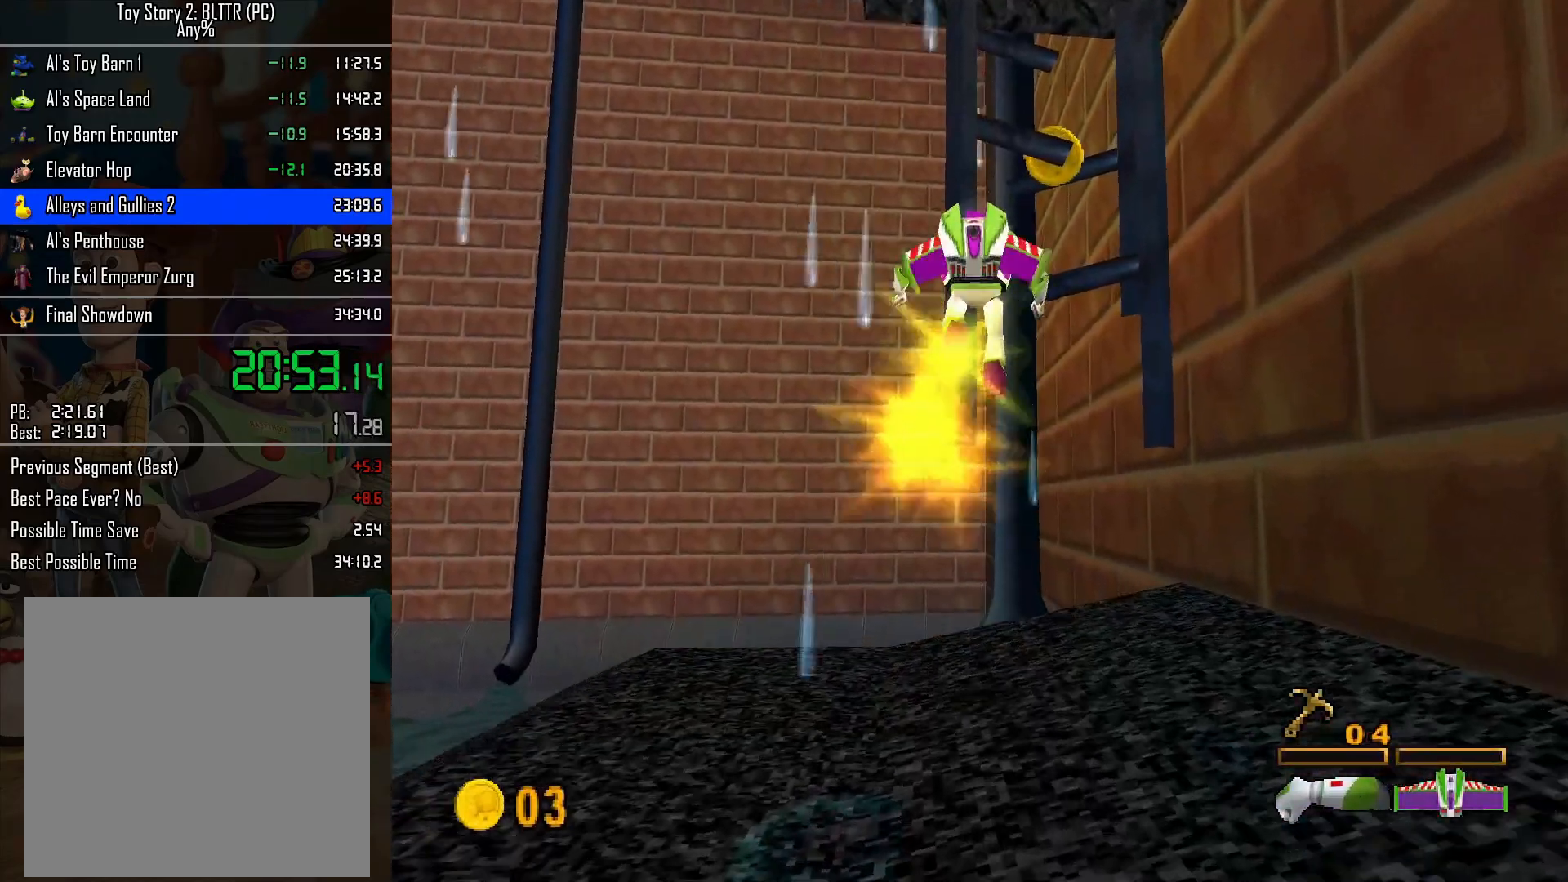
{"buttons": ["A"], "left_stick": "right", "right_stick": "center", "events": [[217, "A", "up"], [483, "A", "down"], [483, "left_stick", "right"]]}
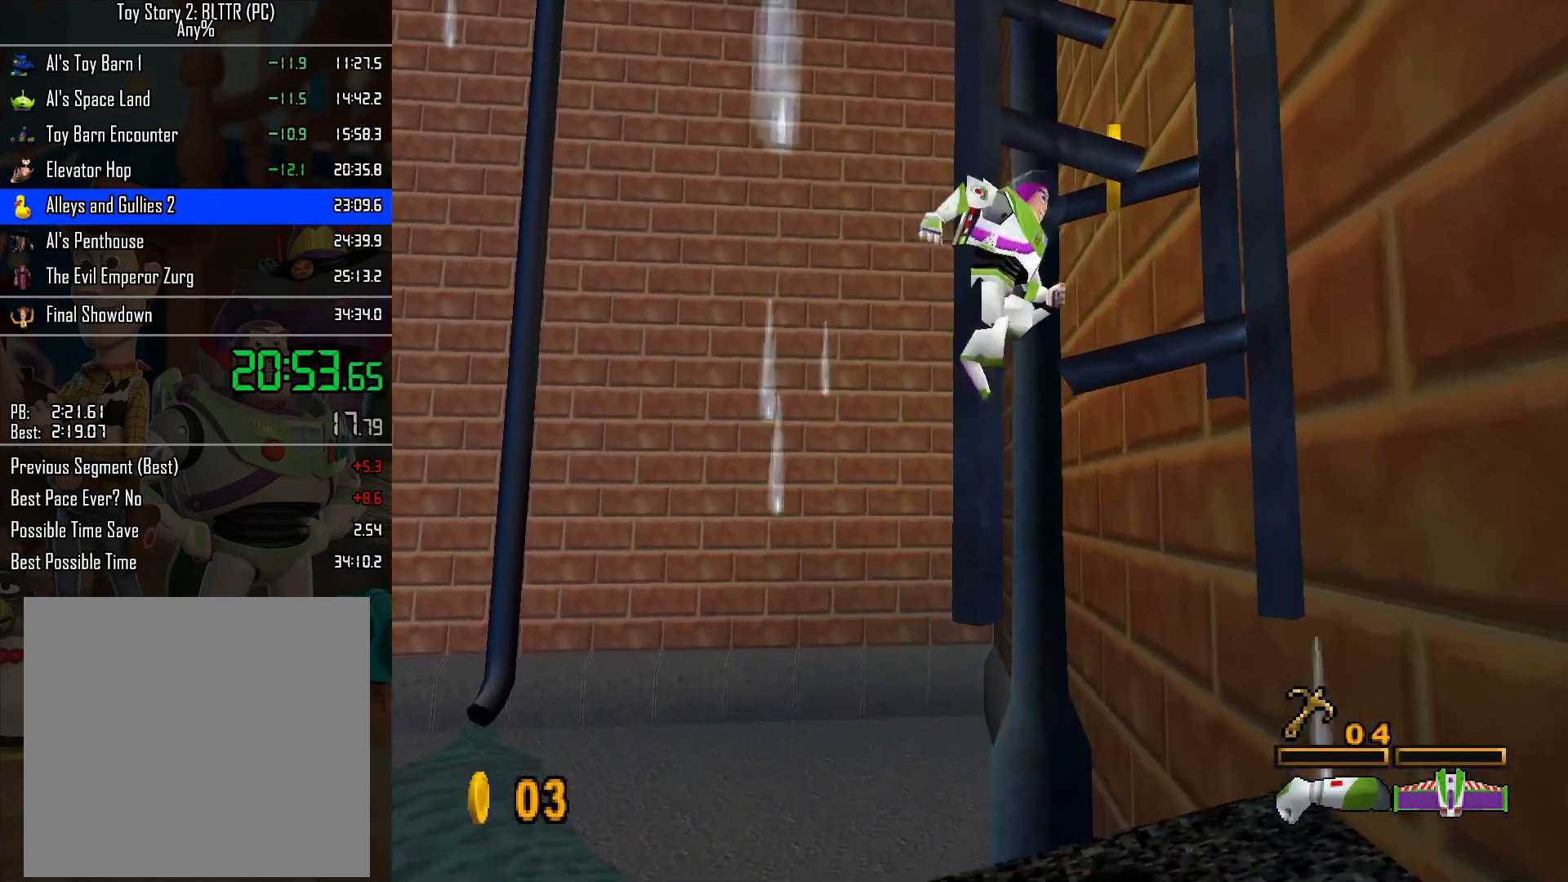
{"buttons": ["A"], "left_stick": "down", "right_stick": "center", "events": [[83, "A", "up"], [133, "A", "down"], [133, "left_stick", "up-right"], [283, "left_stick", "up"], [400, "A", "up"], [433, "left_stick", "down"], [500, "A", "down"]]}
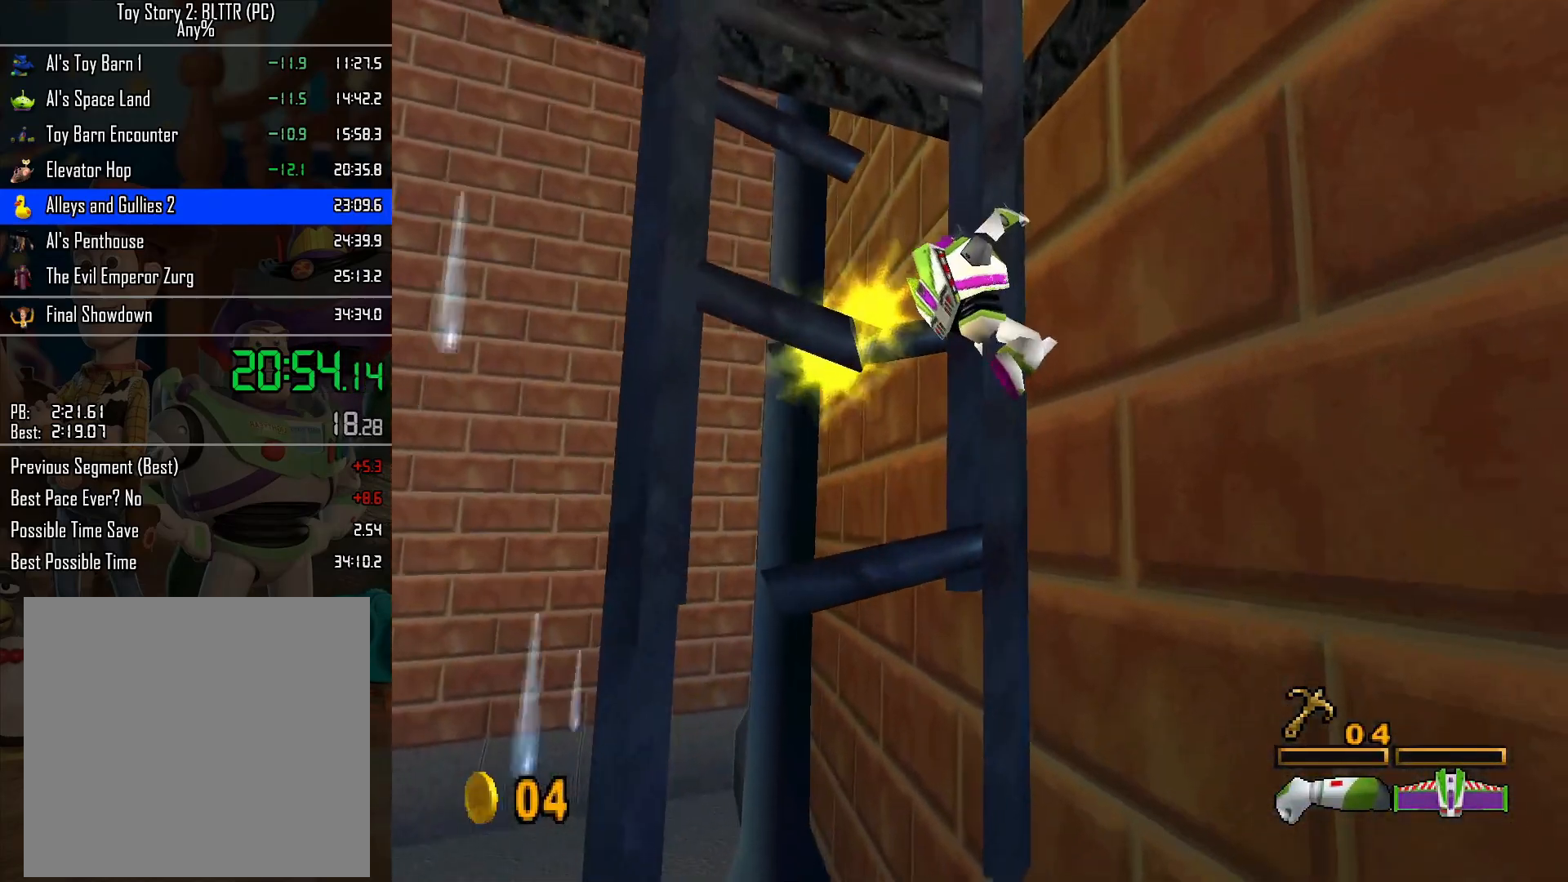
{"buttons": [], "left_stick": "up-left", "right_stick": "center", "events": [[117, "A", "up"], [133, "left_stick", "up-left"], [150, "A", "down"], [433, "A", "up"]]}
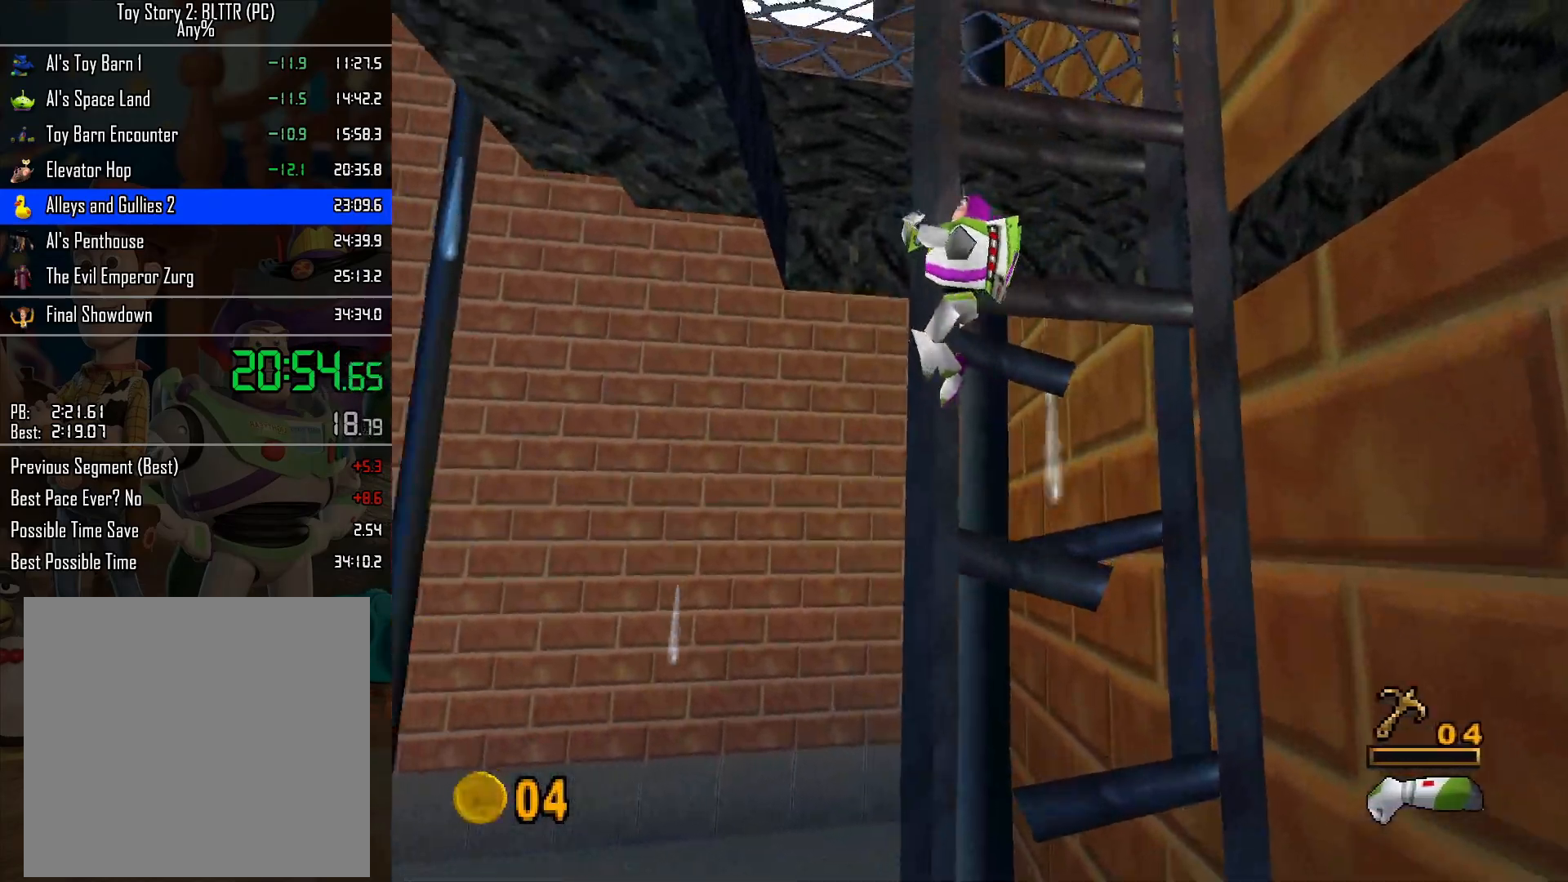
{"buttons": [], "left_stick": "up", "right_stick": "center", "events": [[33, "left_stick", "up-right"], [83, "A", "down"], [100, "left_stick", "down-right"], [183, "A", "up"], [200, "left_stick", "up-right"], [233, "A", "down"], [383, "left_stick", "up"], [450, "A", "up"]]}
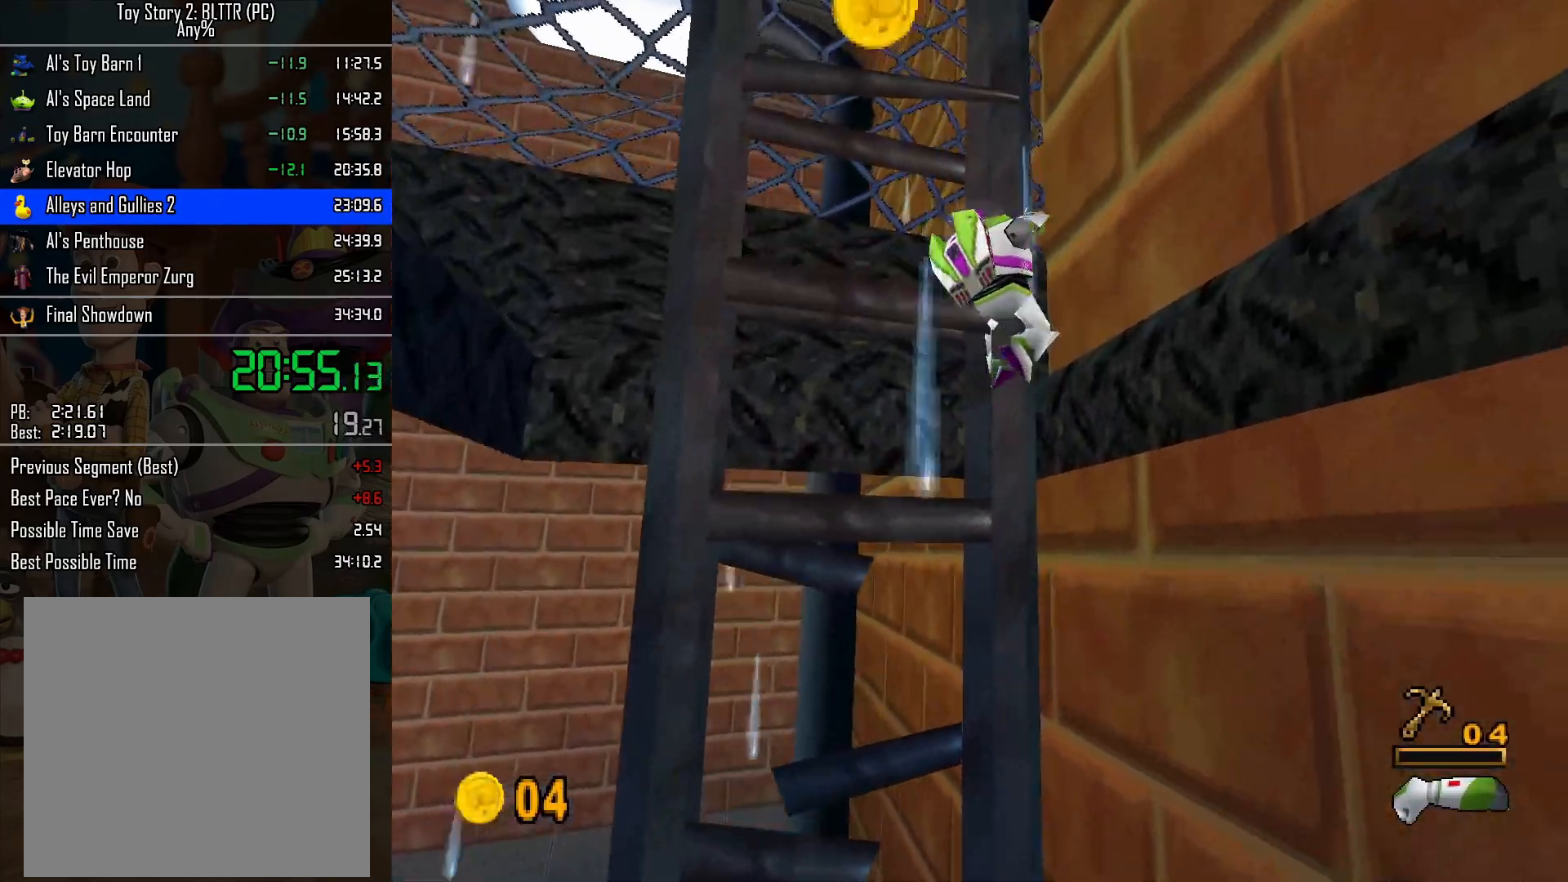
{"buttons": [], "left_stick": "up", "right_stick": "center", "events": [[33, "left_stick", "center"], [83, "A", "down"], [83, "left_stick", "down-left"], [200, "A", "up"], [233, "A", "down"], [233, "left_stick", "up-left"], [333, "A", "up"], [433, "left_stick", "up"]]}
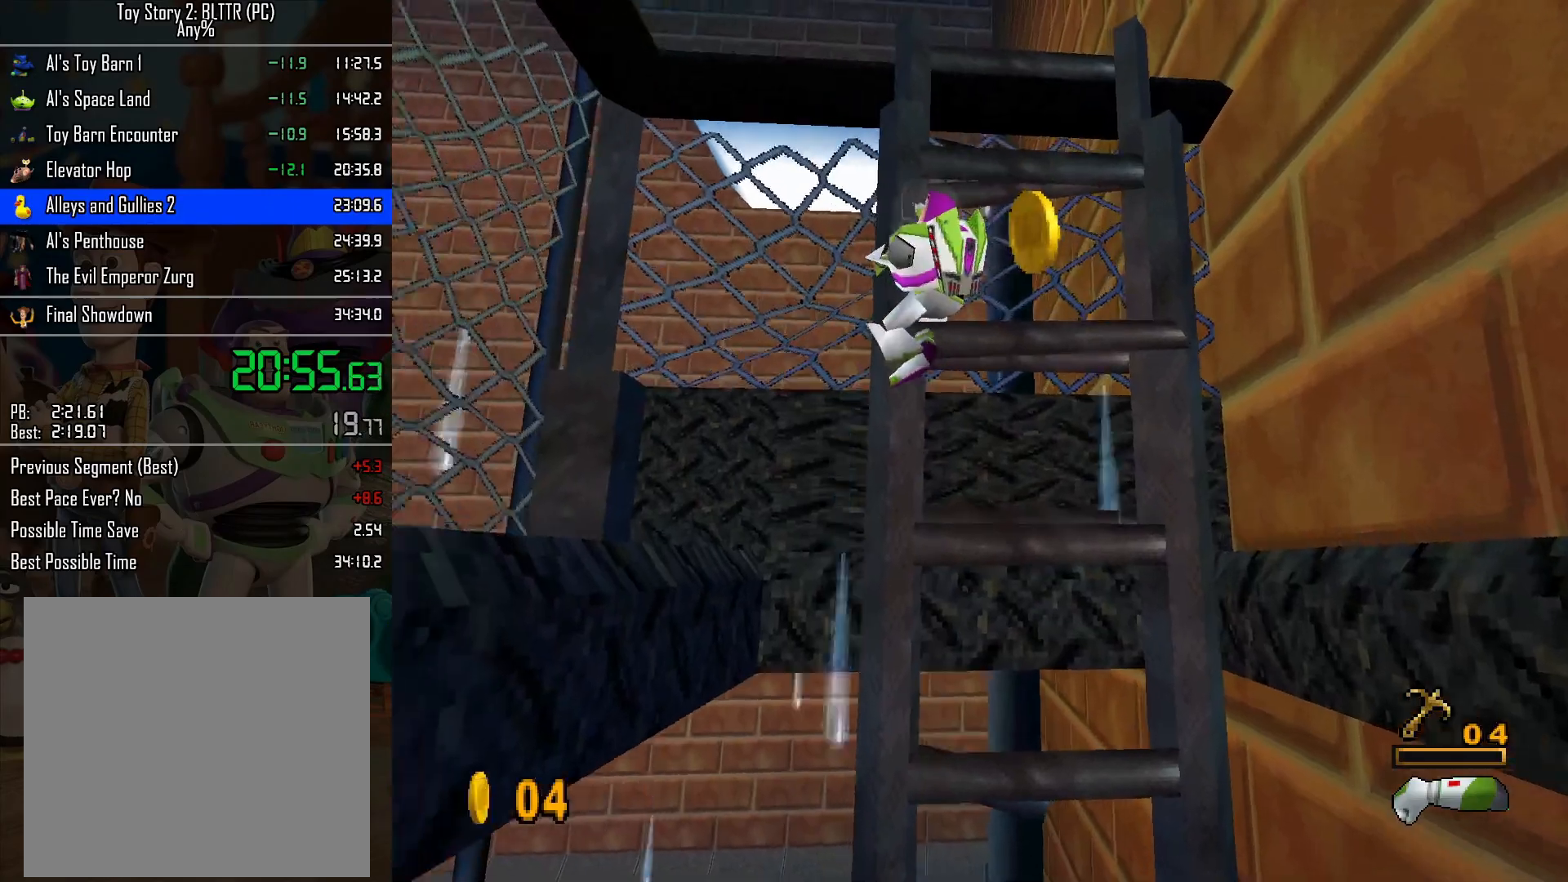
{"buttons": ["A"], "left_stick": "up-right", "right_stick": "center", "events": [[183, "left_stick", "right"], [217, "A", "down"], [283, "A", "up"], [333, "A", "down"], [367, "left_stick", "up-right"]]}
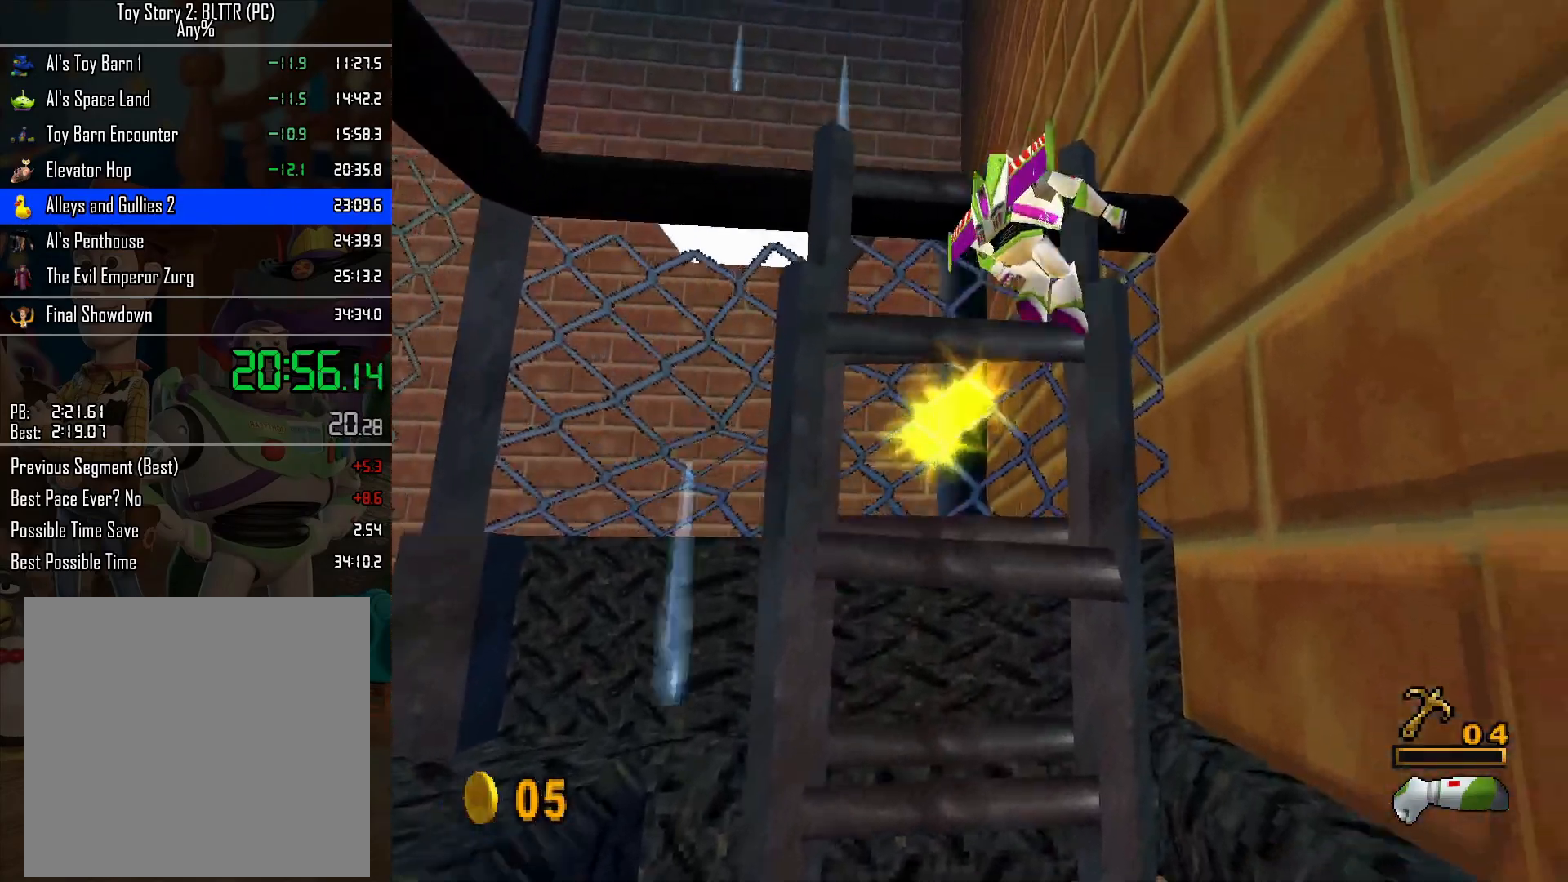
{"buttons": ["A"], "left_stick": "up-left", "right_stick": "center", "events": [[100, "A", "up"], [100, "left_stick", "up-left"], [500, "A", "down"]]}
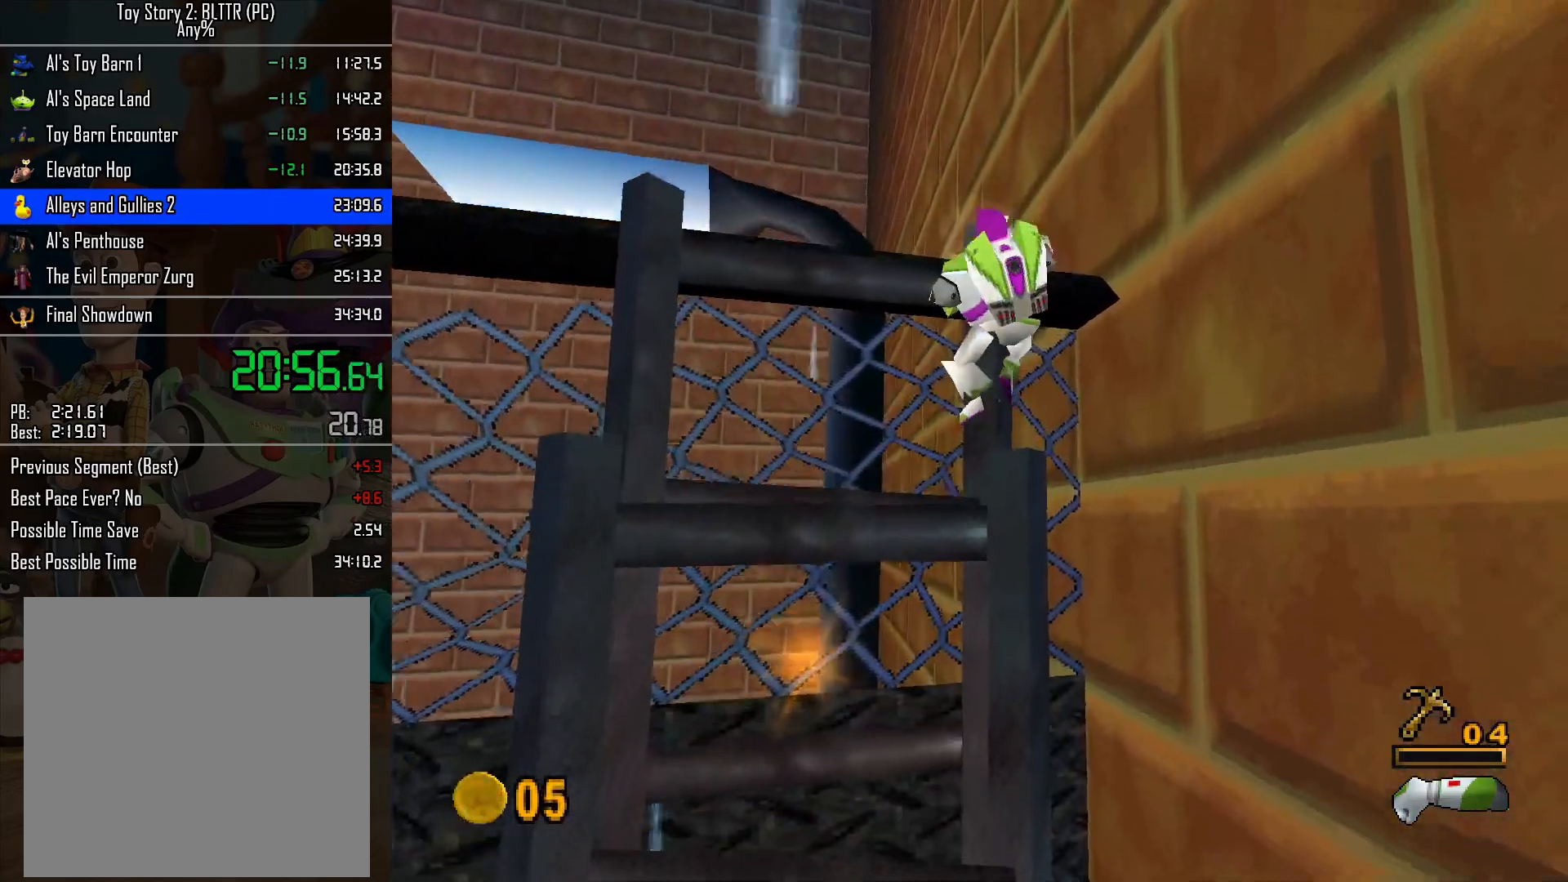
{"buttons": ["A"], "left_stick": "up-right", "right_stick": "center", "events": [[100, "A", "up"], [167, "A", "down"], [217, "left_stick", "up-right"], [267, "A", "up"], [383, "A", "down"]]}
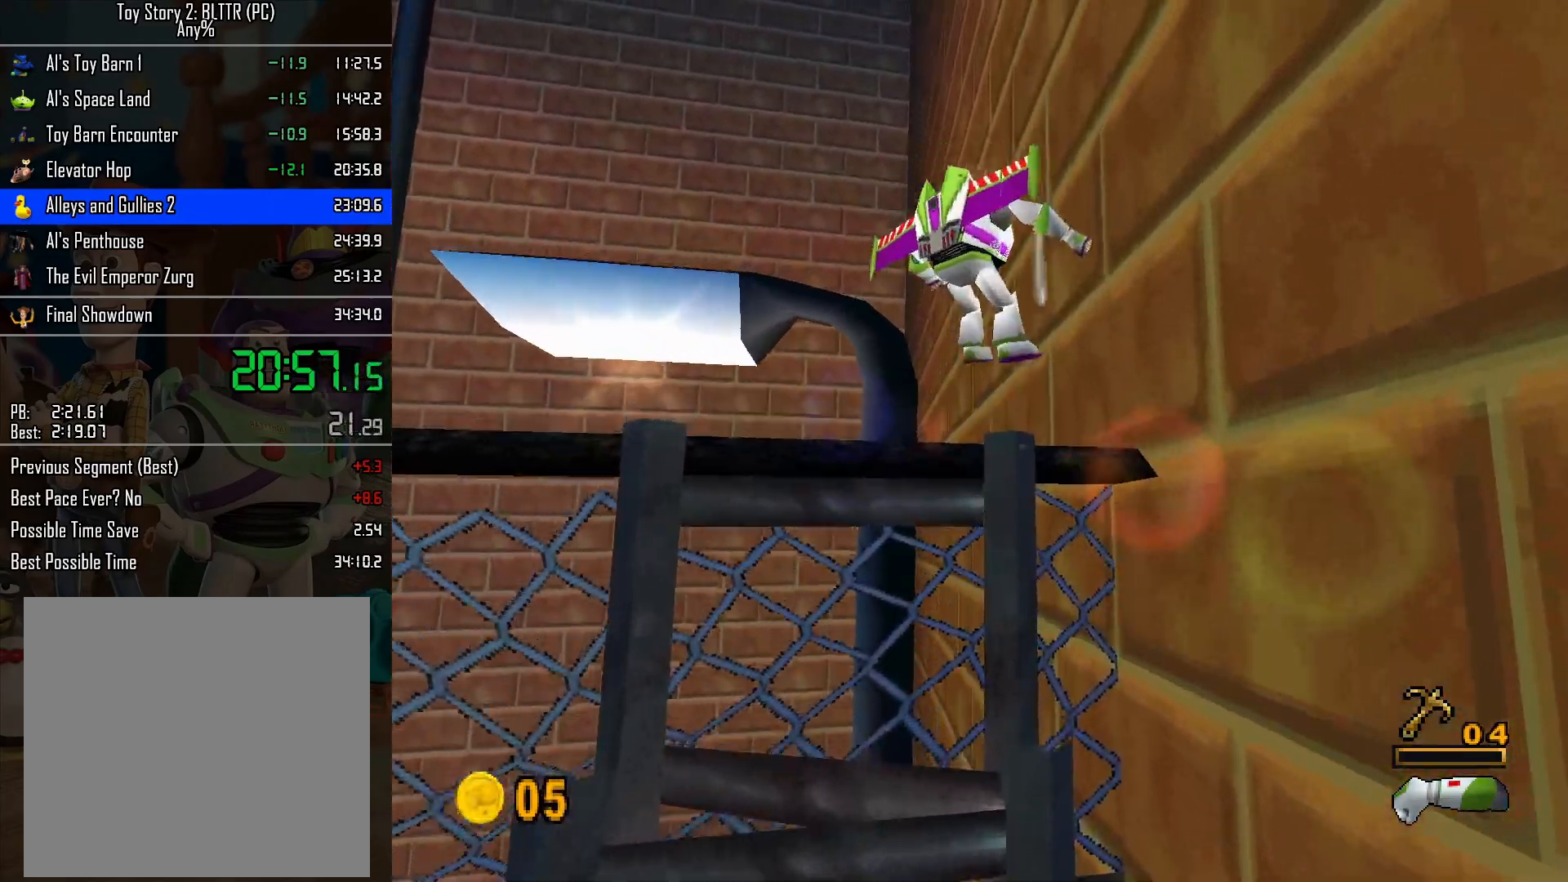
{"buttons": [], "left_stick": "up", "right_stick": "center", "events": [[33, "left_stick", "up-left"], [367, "left_stick", "up"], [433, "A", "up"]]}
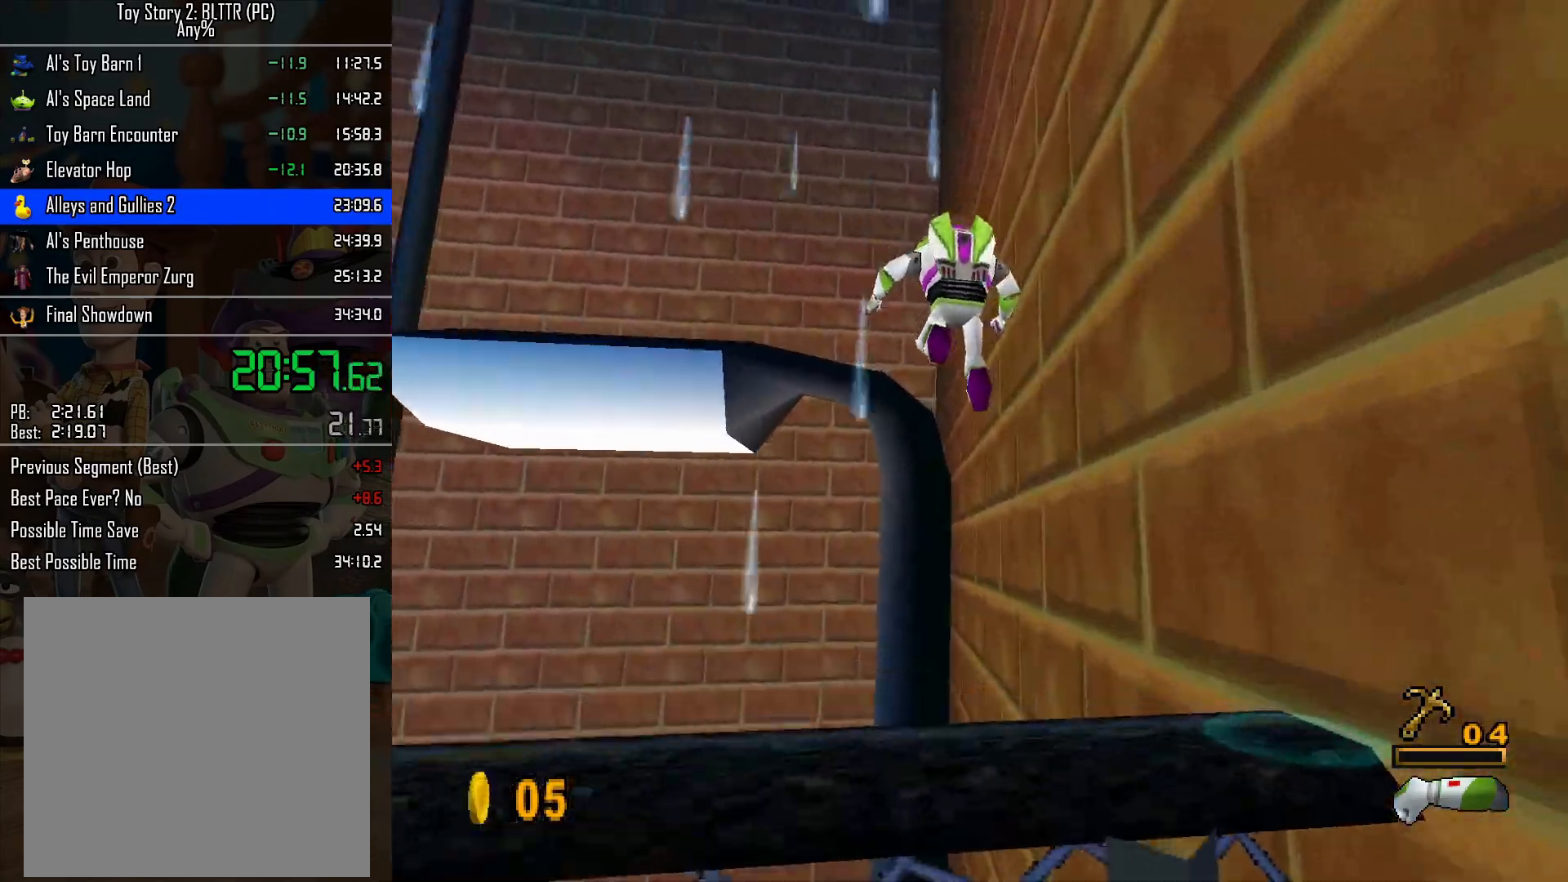
{"buttons": [], "left_stick": "down", "right_stick": "center", "events": [[100, "A", "down"], [150, "left_stick", "up-left"], [300, "left_stick", "up"], [433, "A", "up"], [433, "left_stick", "center"], [483, "left_stick", "down"]]}
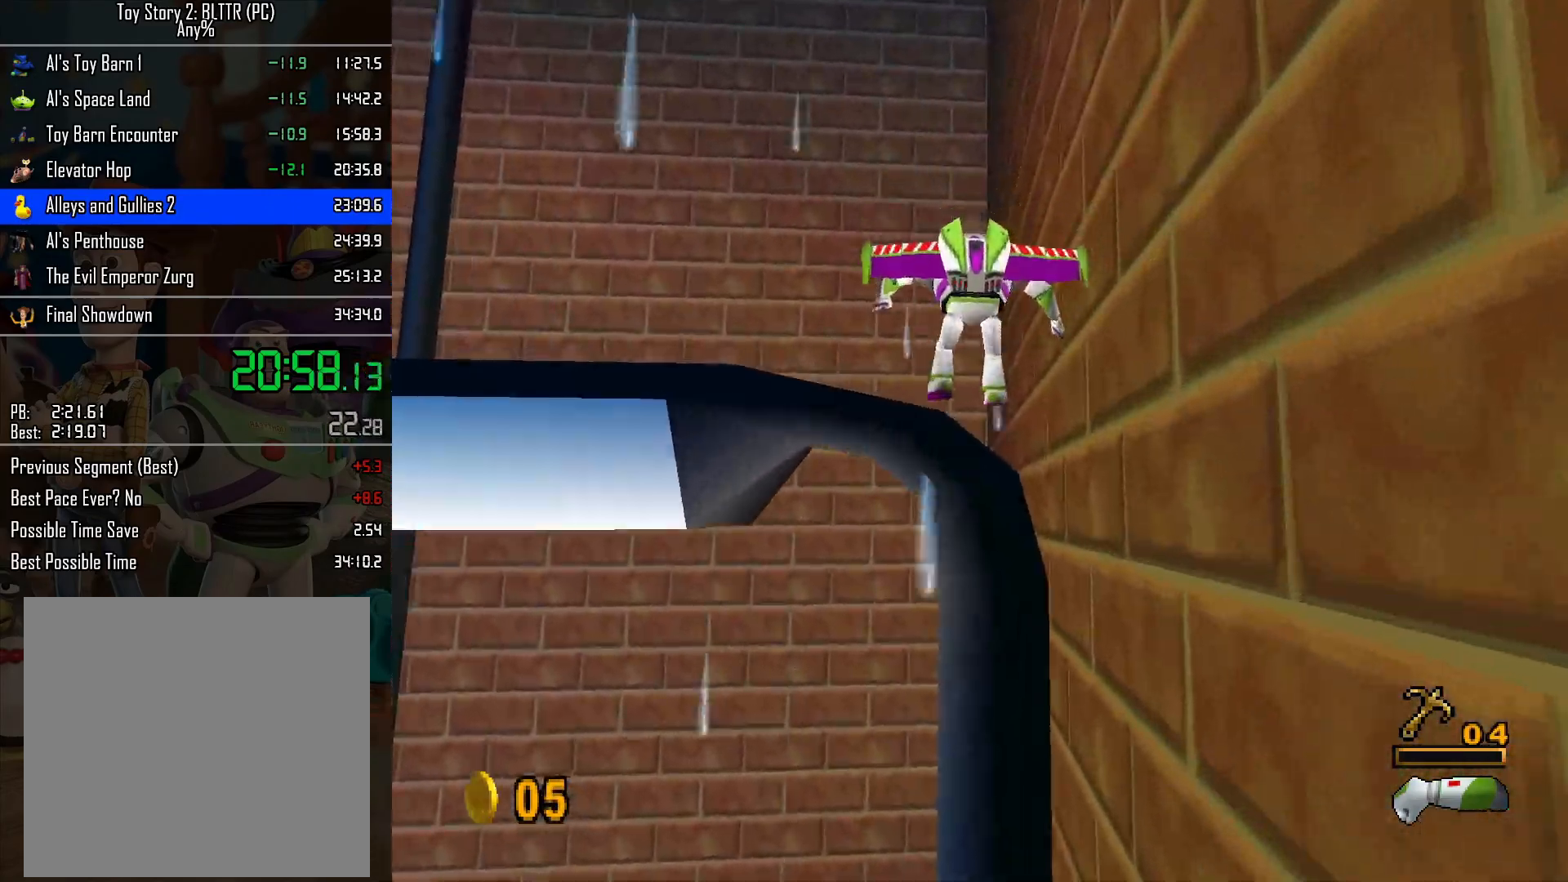
{"buttons": [], "left_stick": "center", "right_stick": "center", "events": [[167, "left_stick", "center"], [233, "L1", "down"], [333, "L1", "up"], [383, "L1", "down"], [450, "L1", "up"]]}